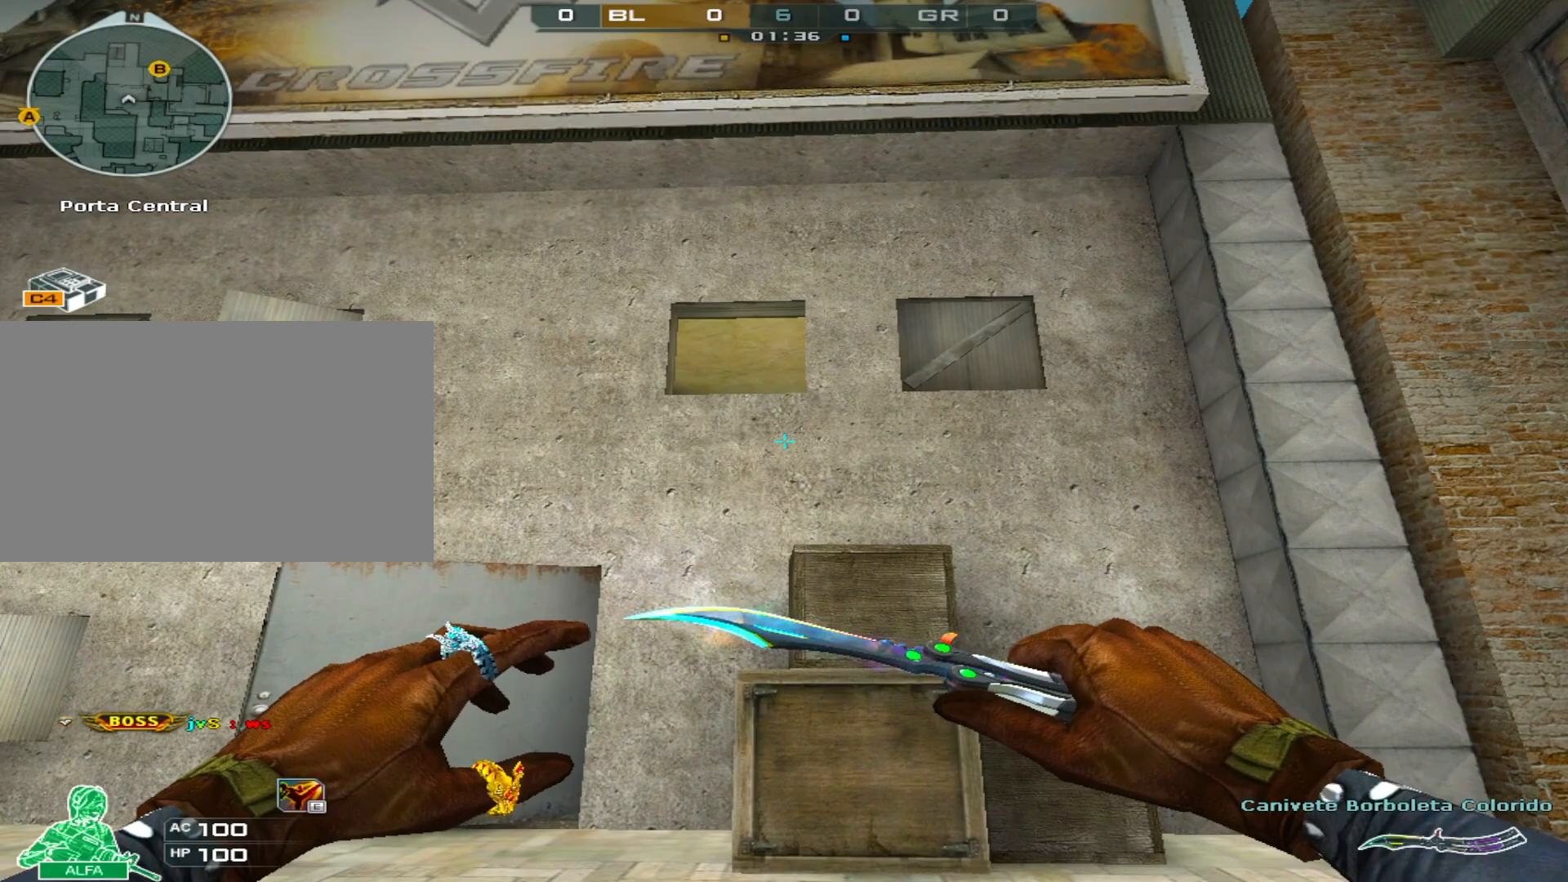
Gameplay with keyboard and mouse; each line is a JSON object with the keys and mouse buttons held at the frame after it. "events" lists presses ("down") and releases ("up") of "1", "2", "3", "4", "5", "a", "alt", "c", "caps_lock", "ctrl", "d", "e", "f", "g", "q", "r", "s", "shift", "space", "t", "tab", "v", "w", "x", "z", "mouse_left", "mouse_wheel" and "mouse_right" between this image and that frame as [ms after this image, input, new state], when the widget could be followed in between. "mouse_left", "mouse_wheel", "mouse_right" = the "left", "wheel", "right" buttons of the "mouse" list. No other keys are recorded. "wheel" means that the mouse wheel is clicked or scrolled. Not read: mouse_move.
{"keys": ["w"], "mouse": [], "events": [[484, "w", "down"]]}
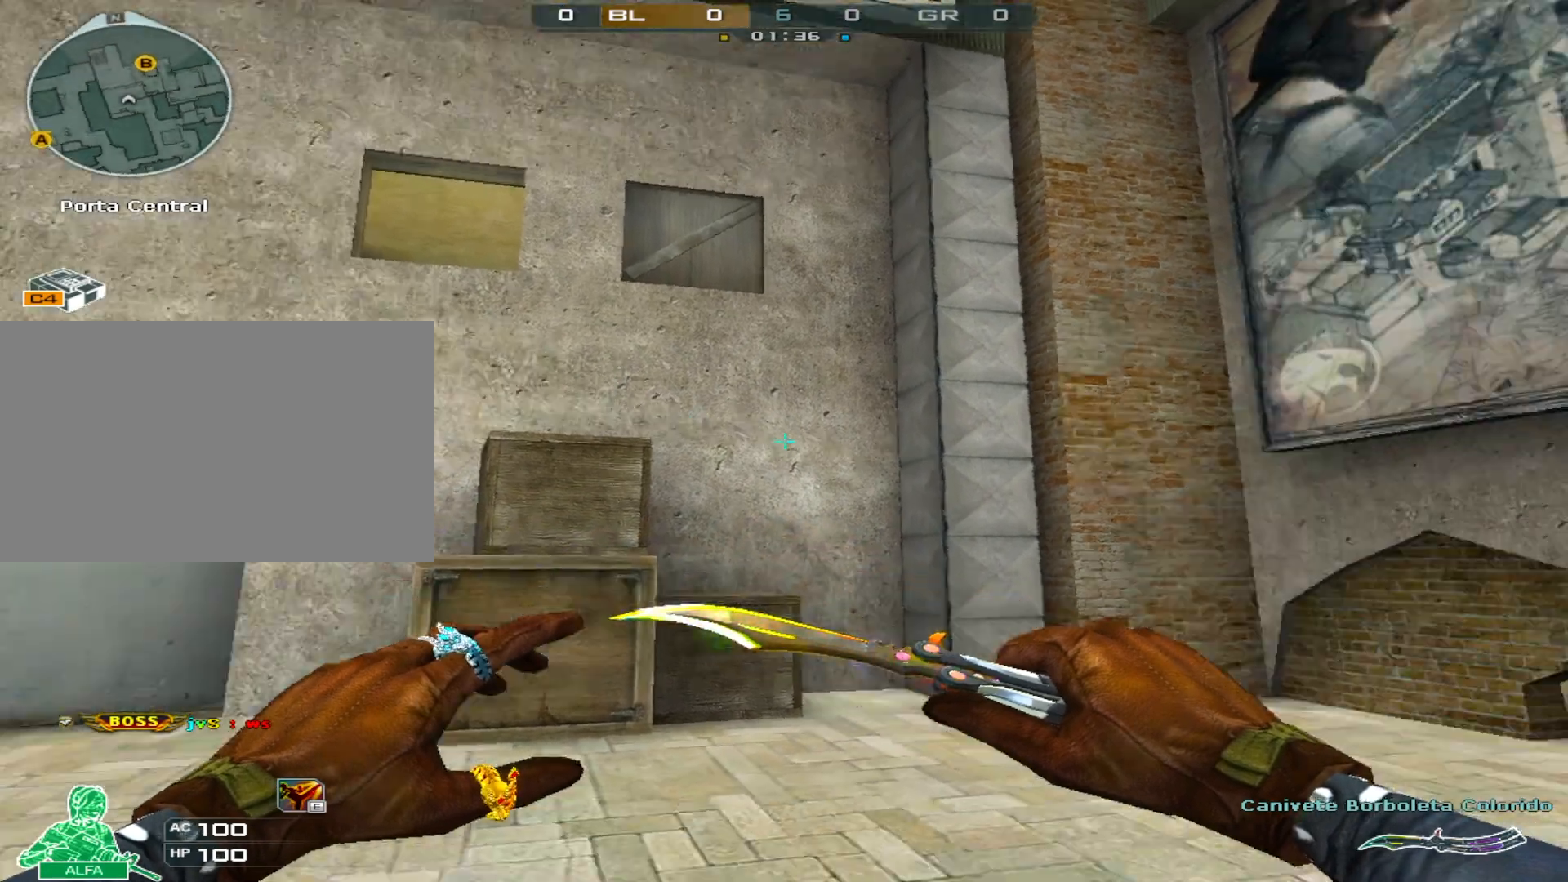
{"keys": ["w"], "mouse": [], "events": []}
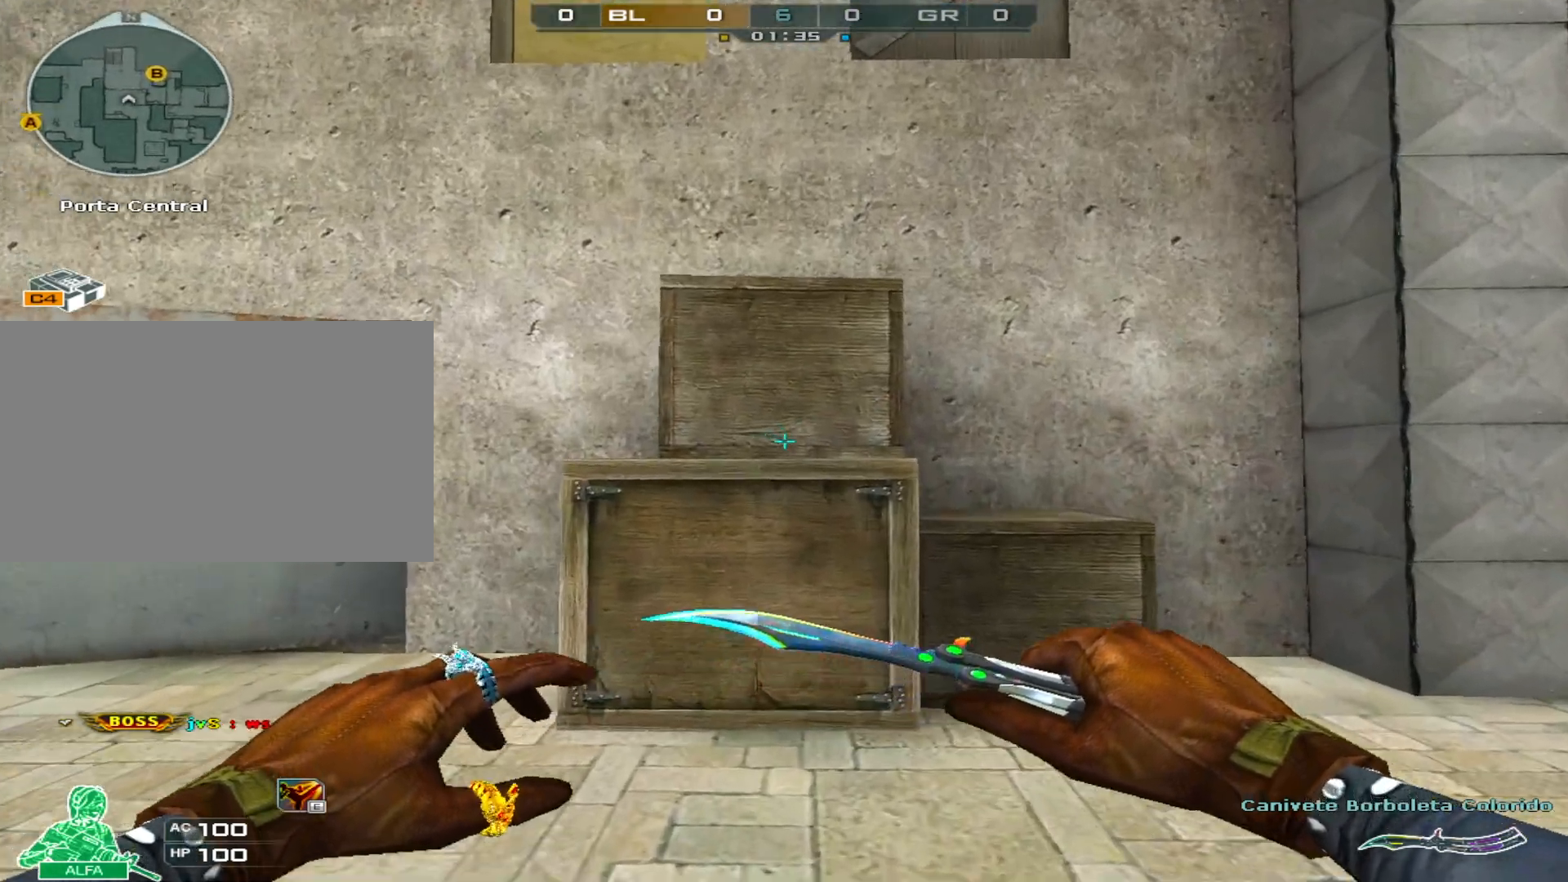
{"keys": ["ctrl", "space", "w"], "mouse": [], "events": [[234, "space", "down"], [384, "ctrl", "down"]]}
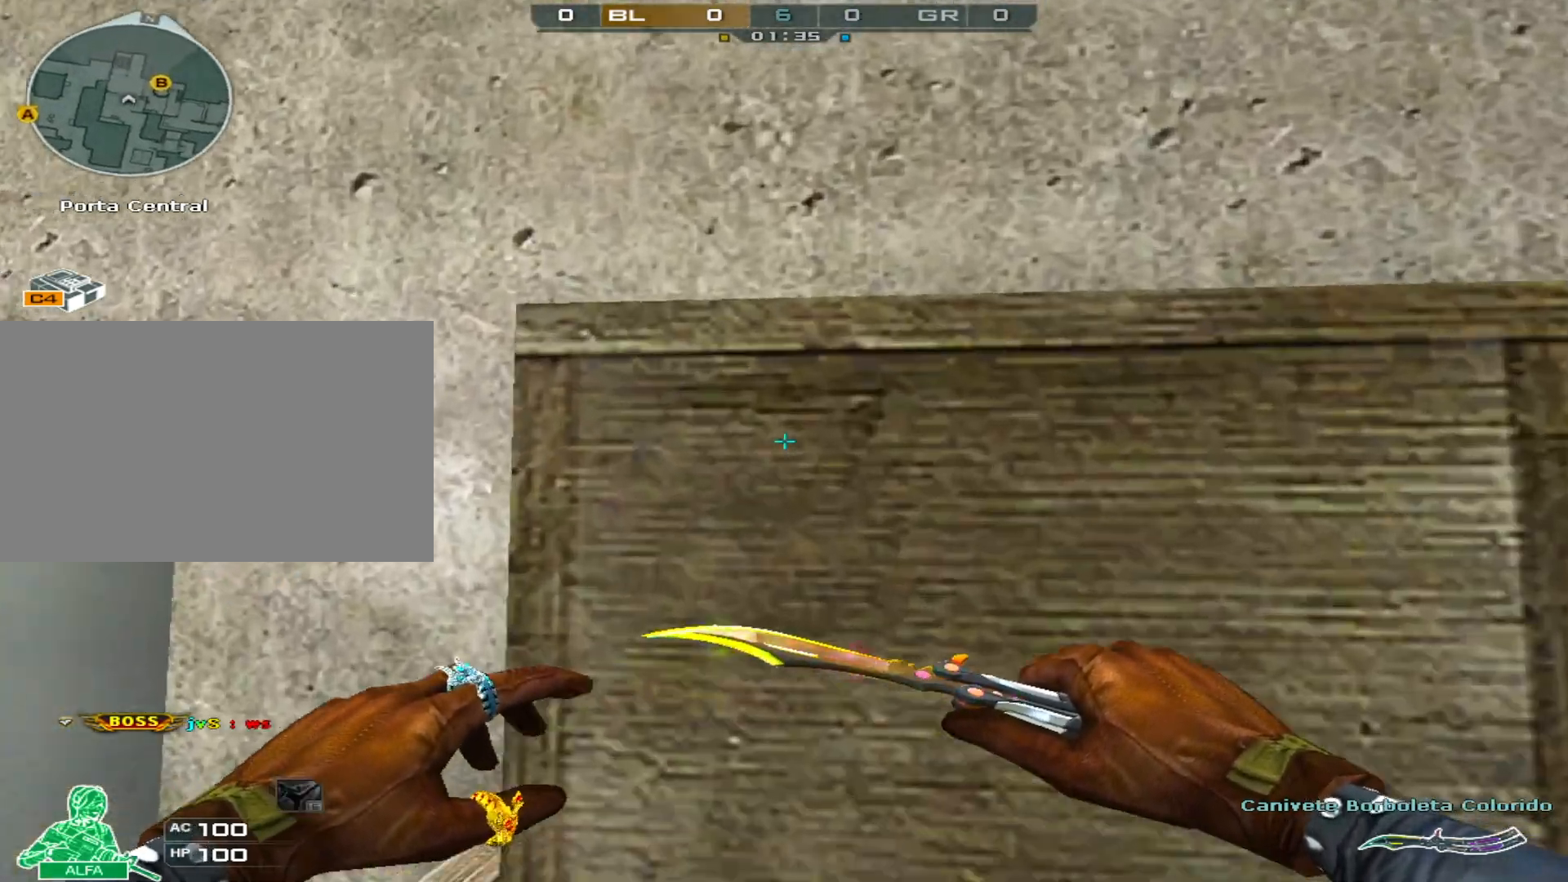
{"keys": [], "mouse": [], "events": [[16, "space", "up"], [100, "ctrl", "up"], [200, "space", "down"], [300, "ctrl", "down"], [383, "space", "up"], [433, "ctrl", "up"], [433, "w", "up"]]}
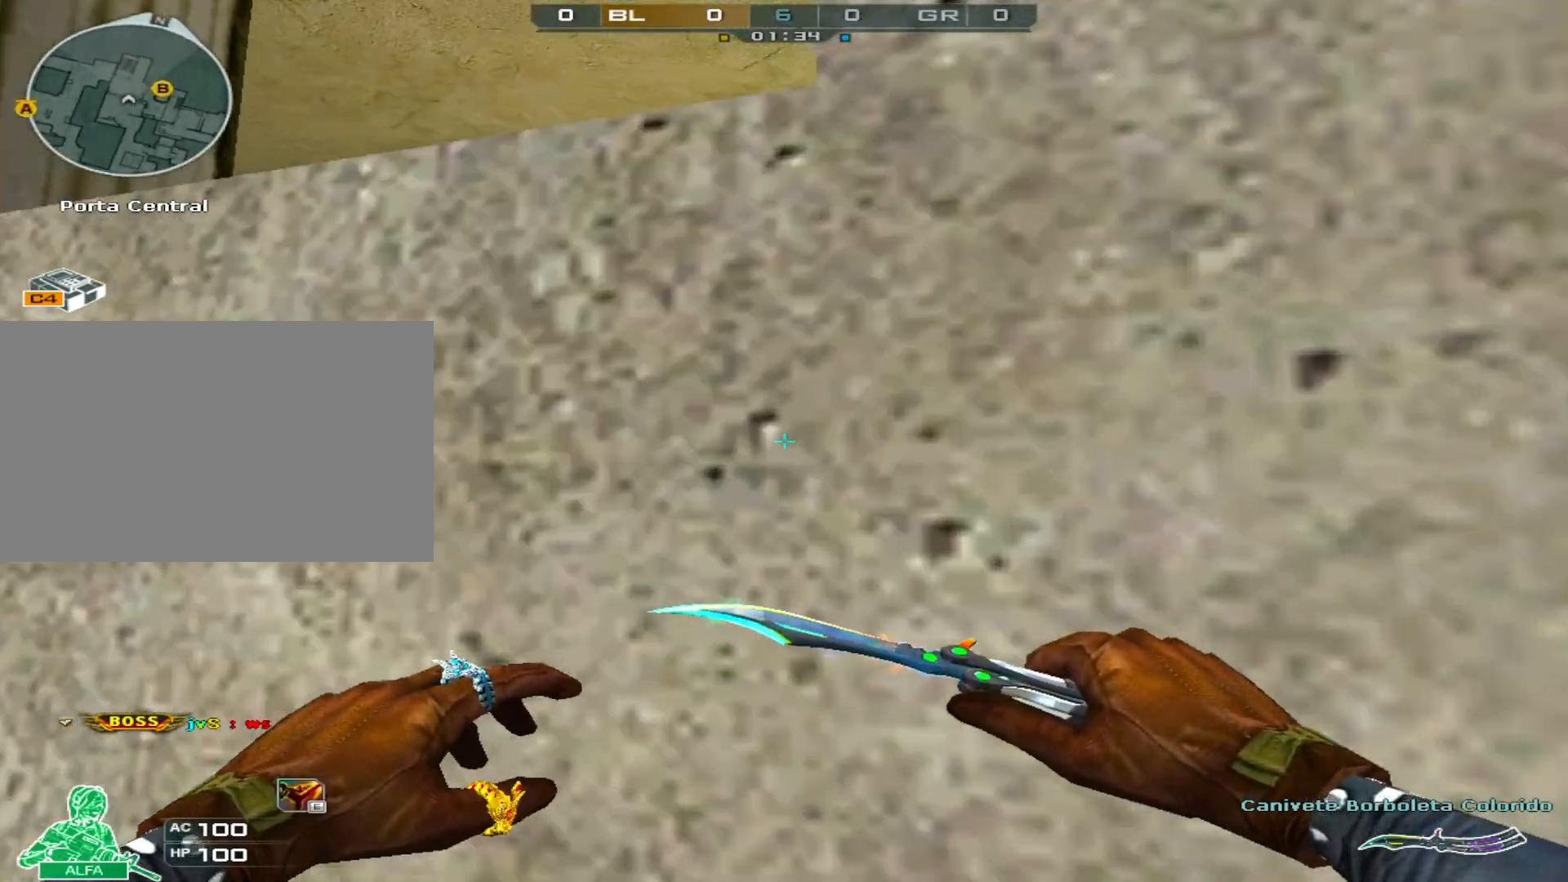
{"keys": [], "mouse": [], "events": [[217, "w", "down"], [300, "w", "up"]]}
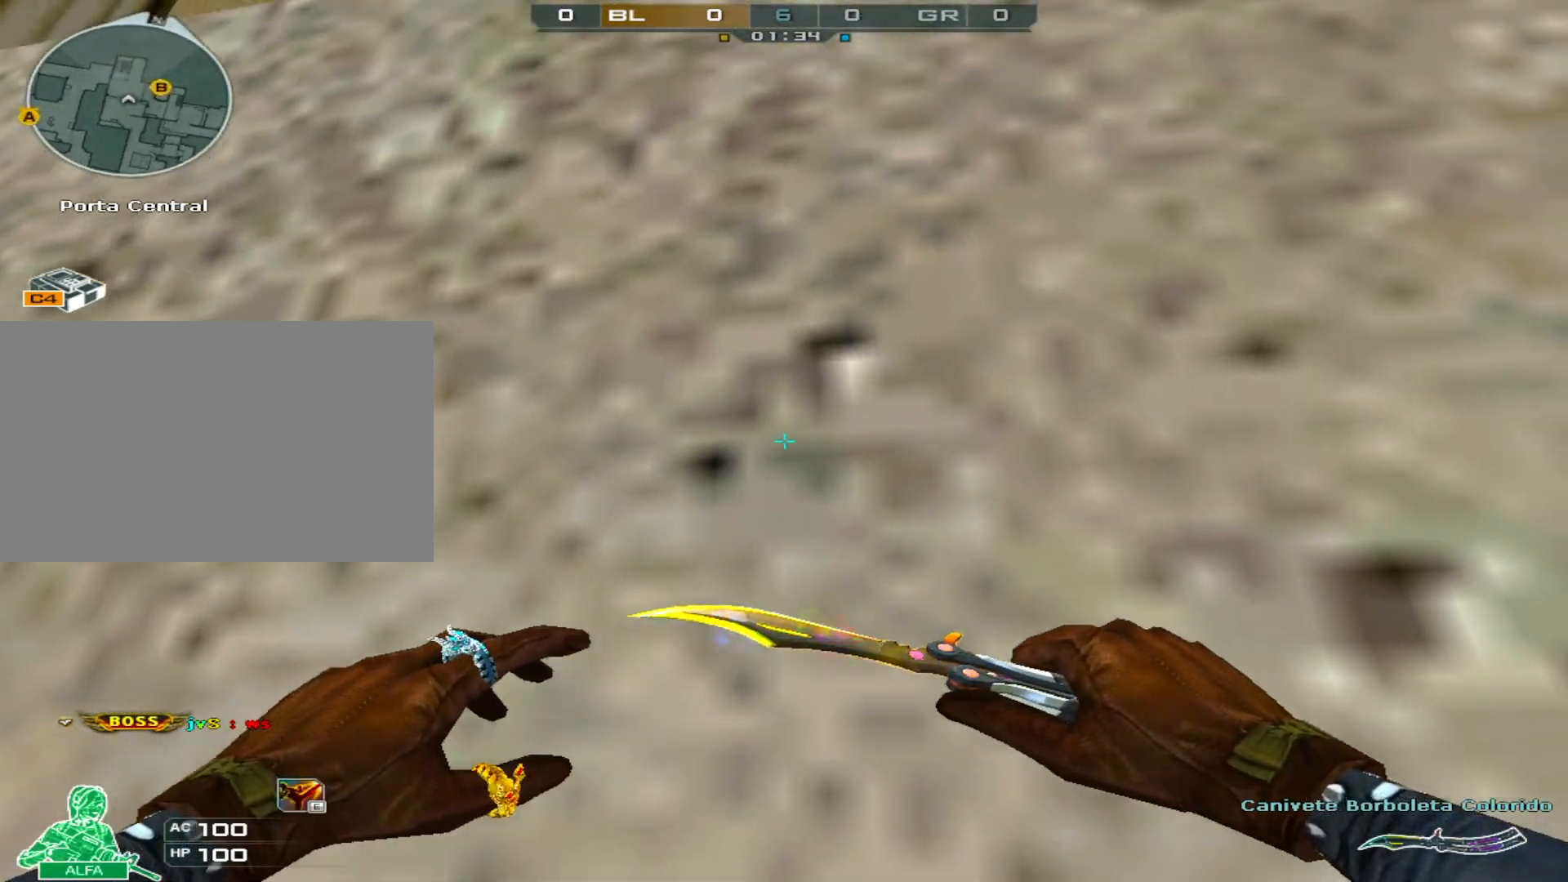
{"keys": [], "mouse": [], "events": []}
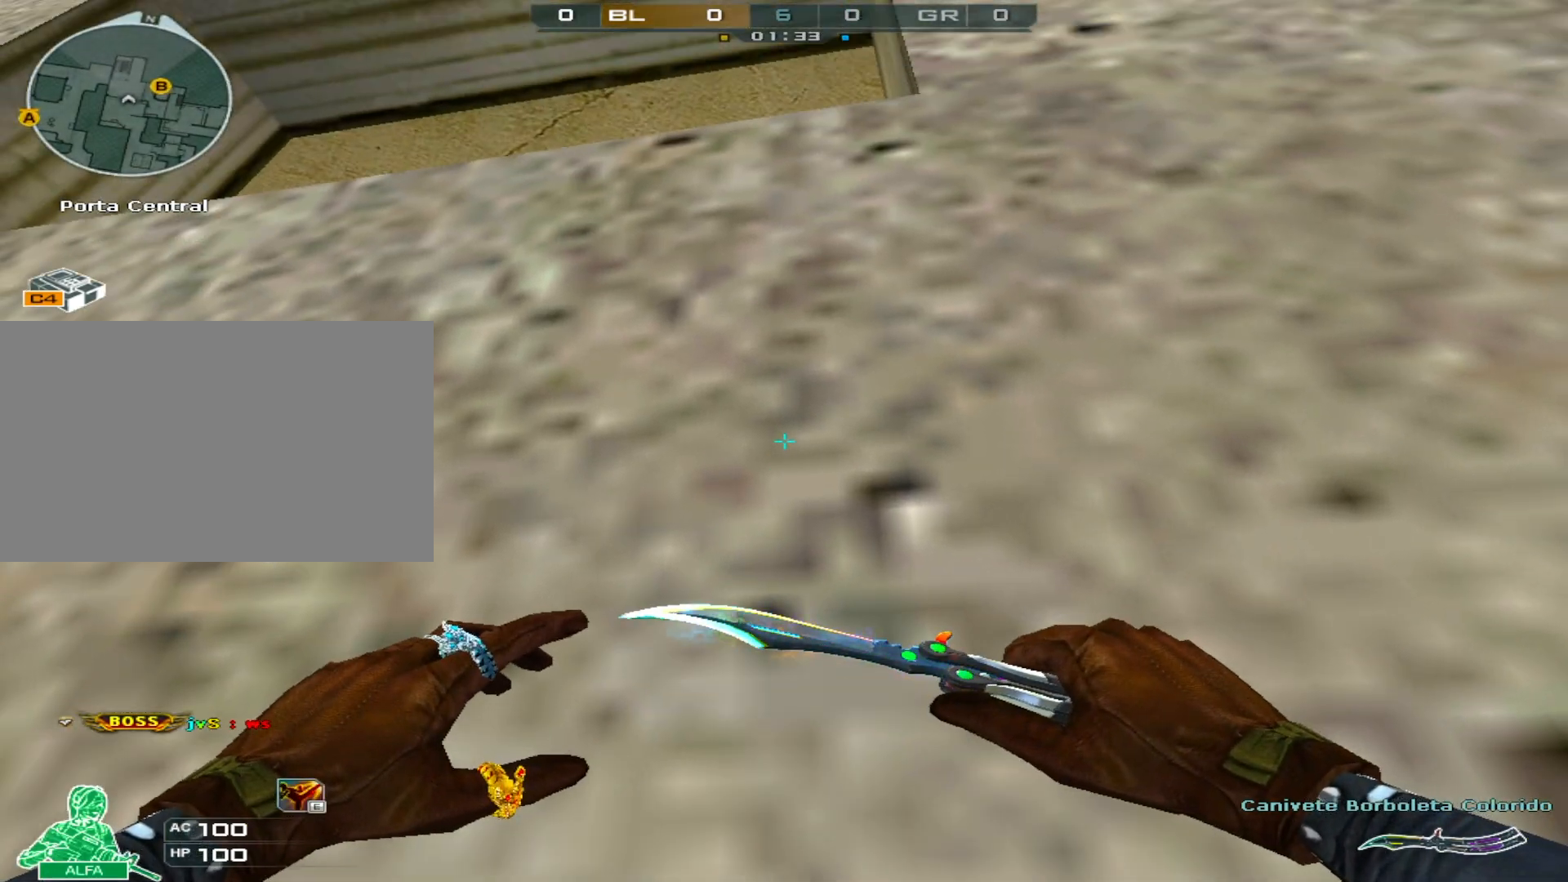
{"keys": ["w"], "mouse": [], "events": [[484, "w", "down"]]}
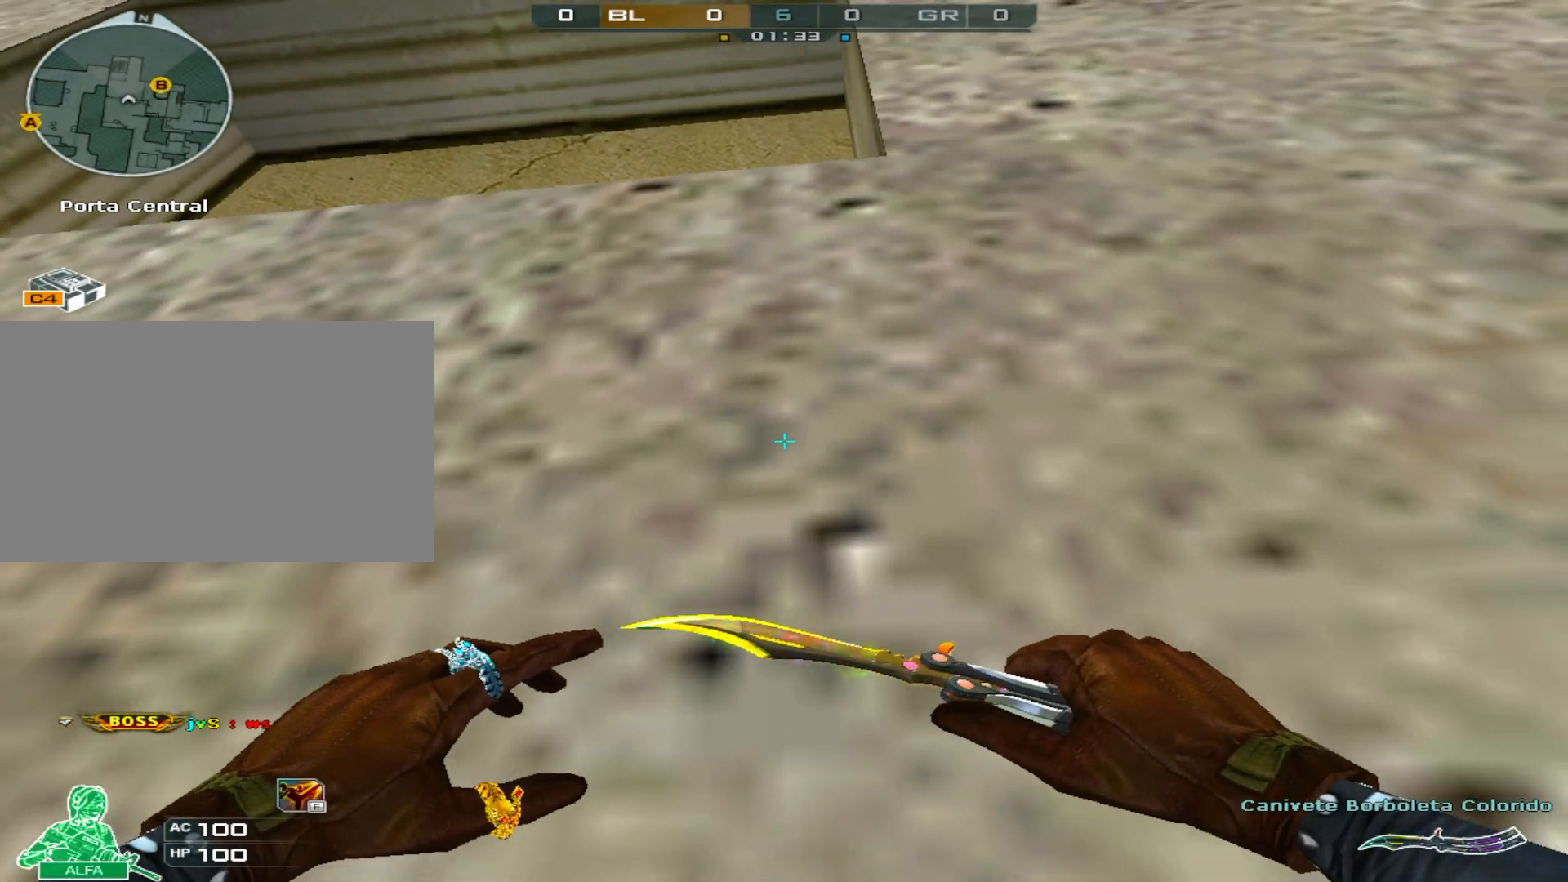
{"keys": [], "mouse": [], "events": [[33, "w", "up"]]}
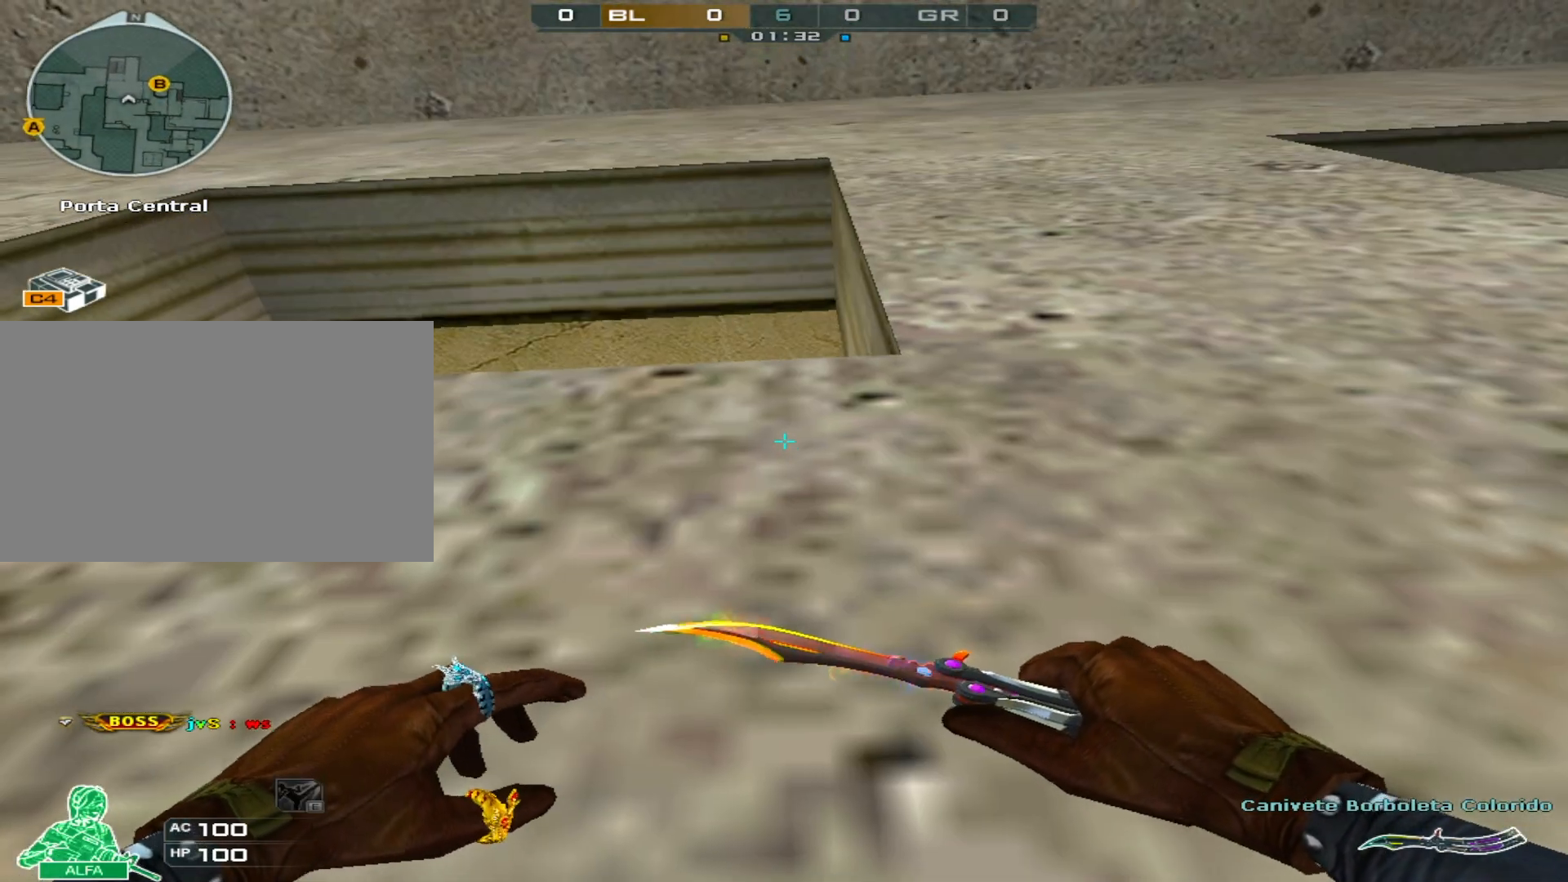
{"keys": [], "mouse": [], "events": [[134, "w", "down"], [184, "w", "up"]]}
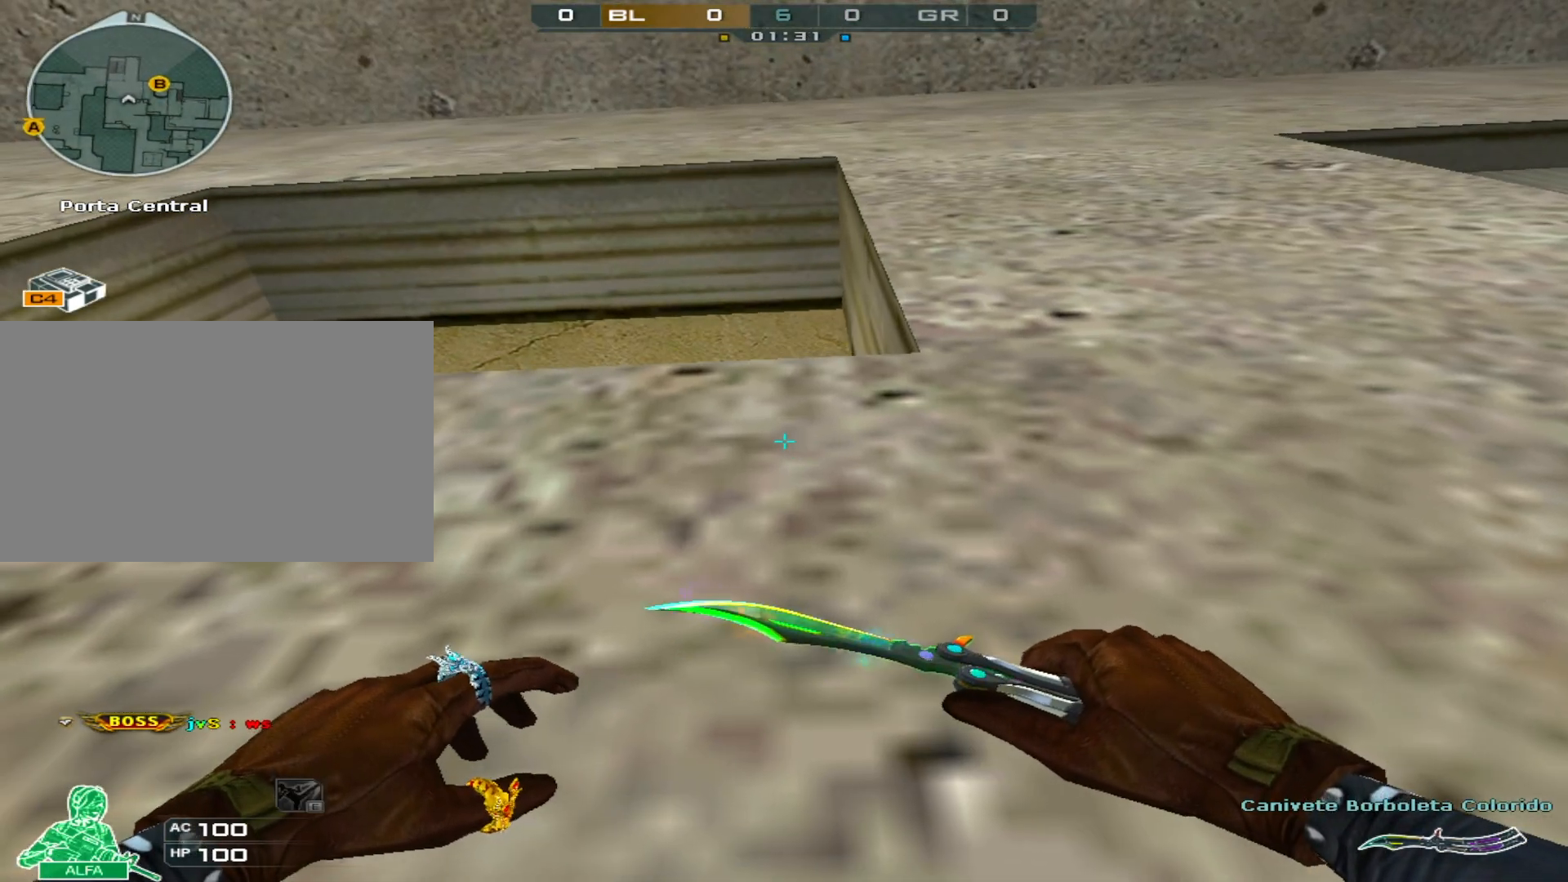
{"keys": ["s", "w"], "mouse": [], "events": [[116, "w", "down"], [150, "s", "down"]]}
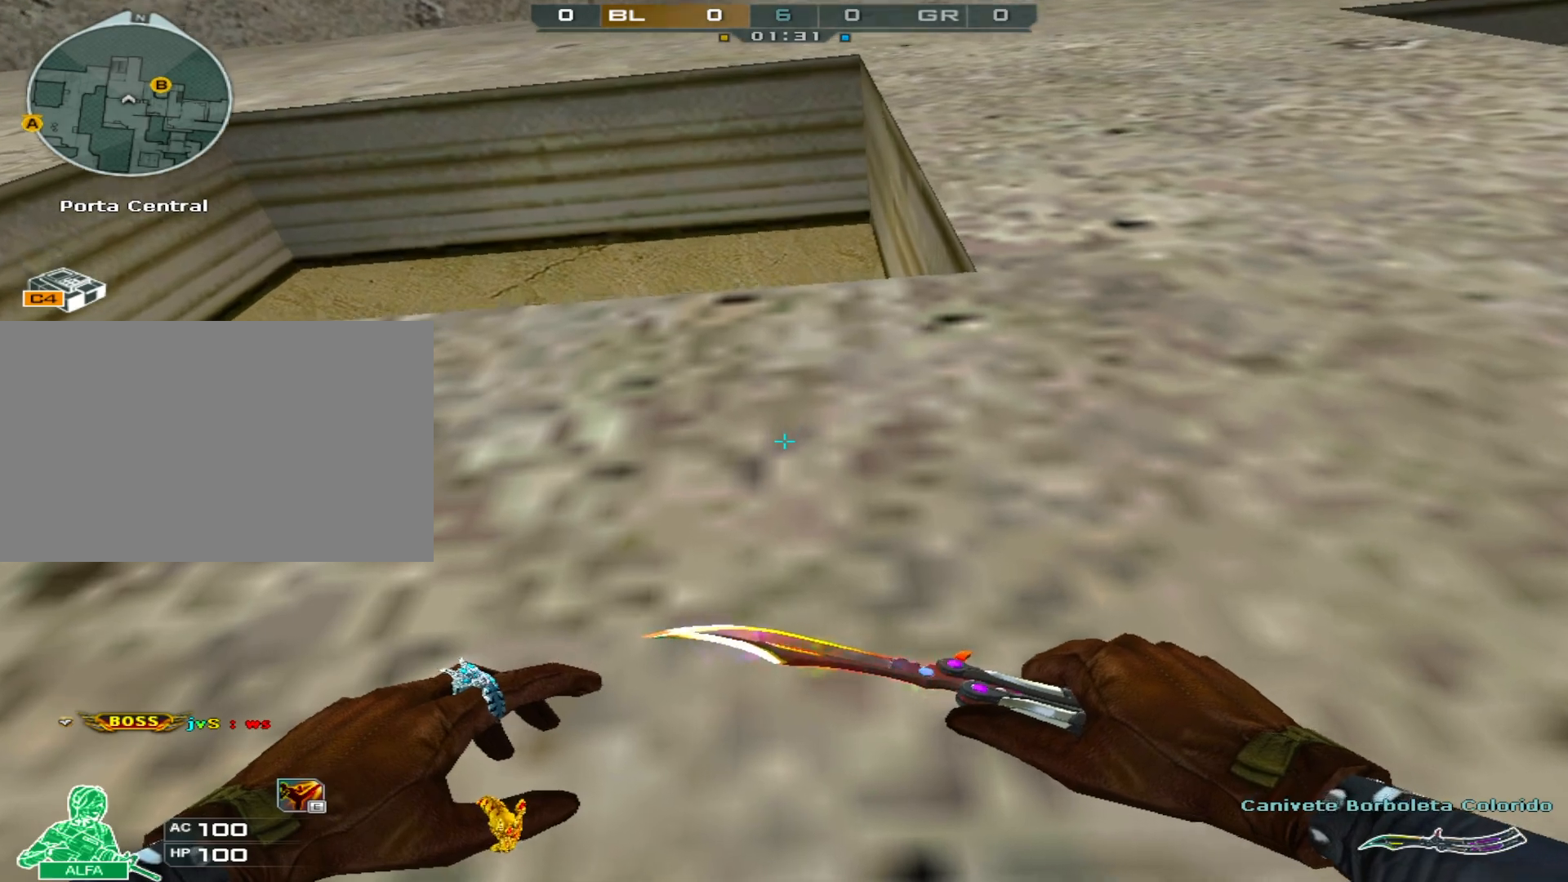
{"keys": ["s", "w"], "mouse": [], "events": []}
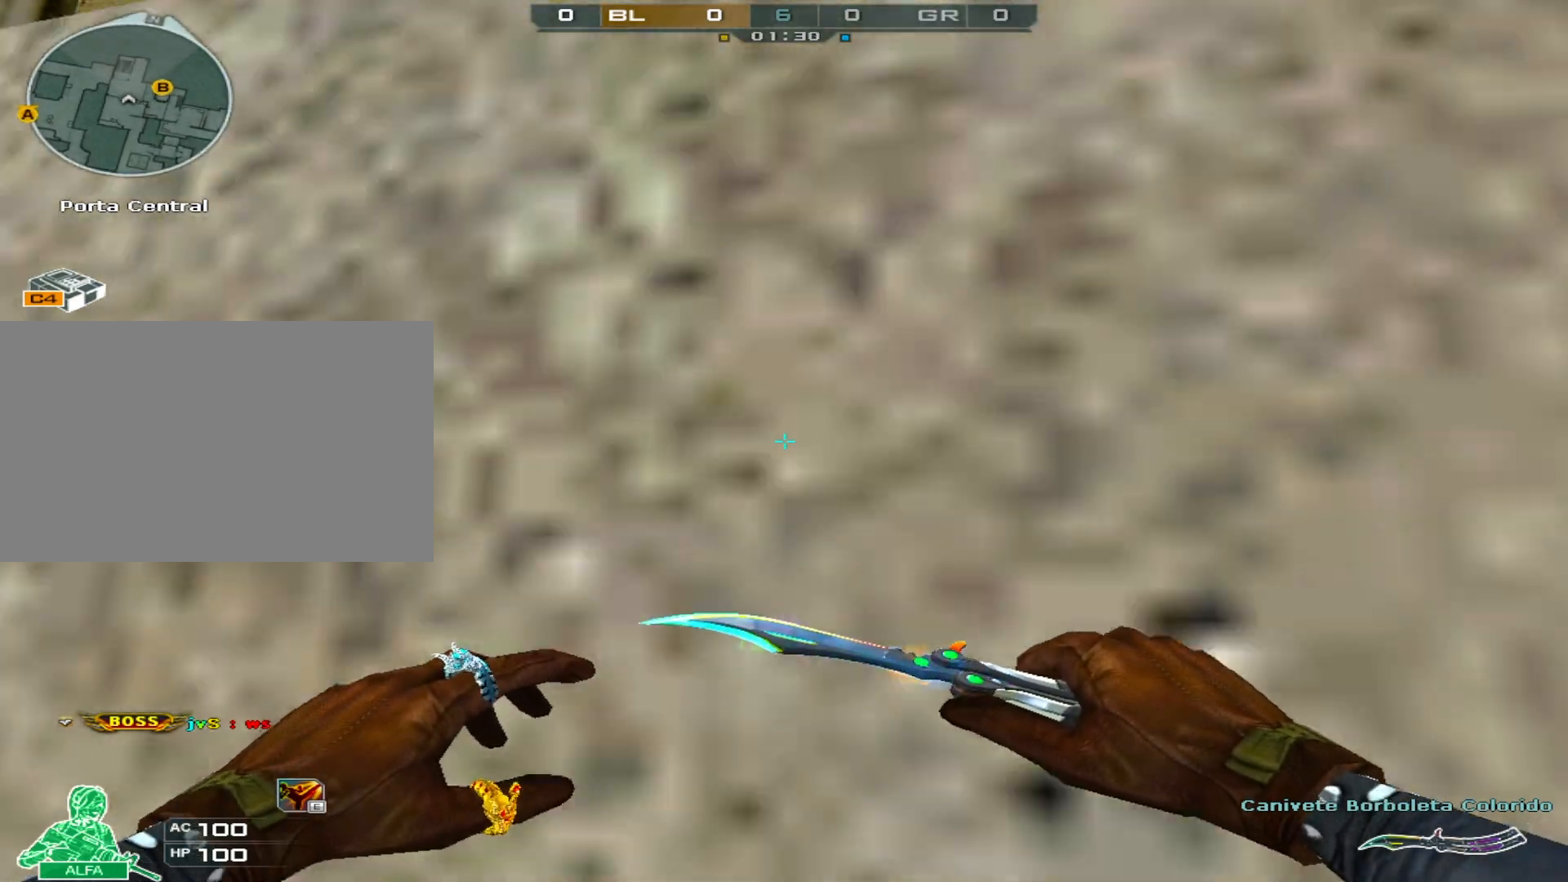
{"keys": ["s", "w"], "mouse": [], "events": [[16, "space", "down"], [66, "ctrl", "down"], [183, "space", "up"], [367, "ctrl", "up"]]}
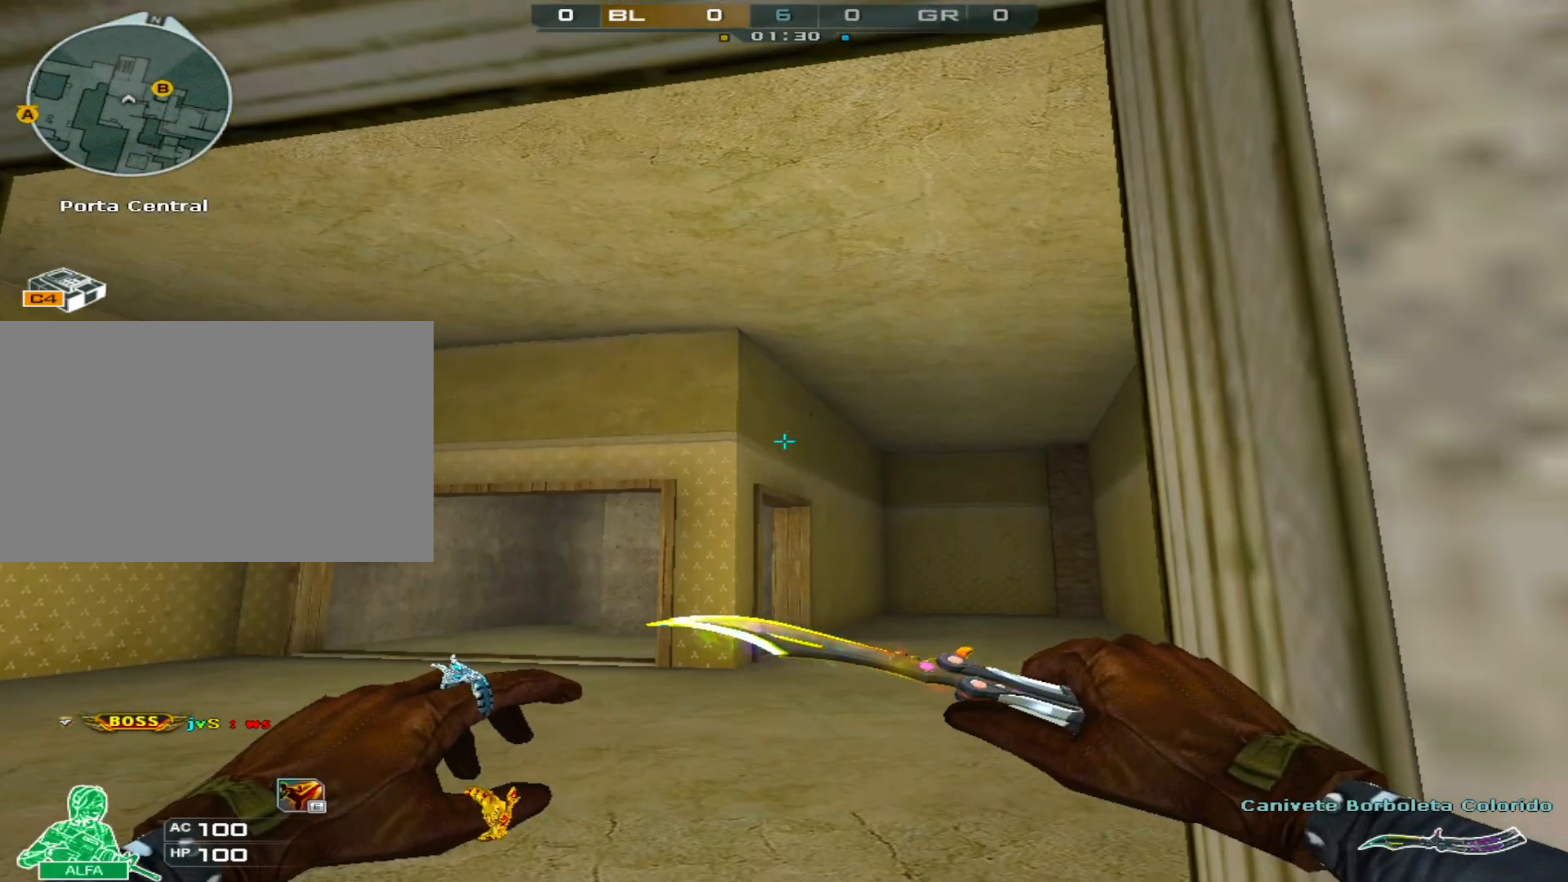
{"keys": ["s", "w"], "mouse": [], "events": []}
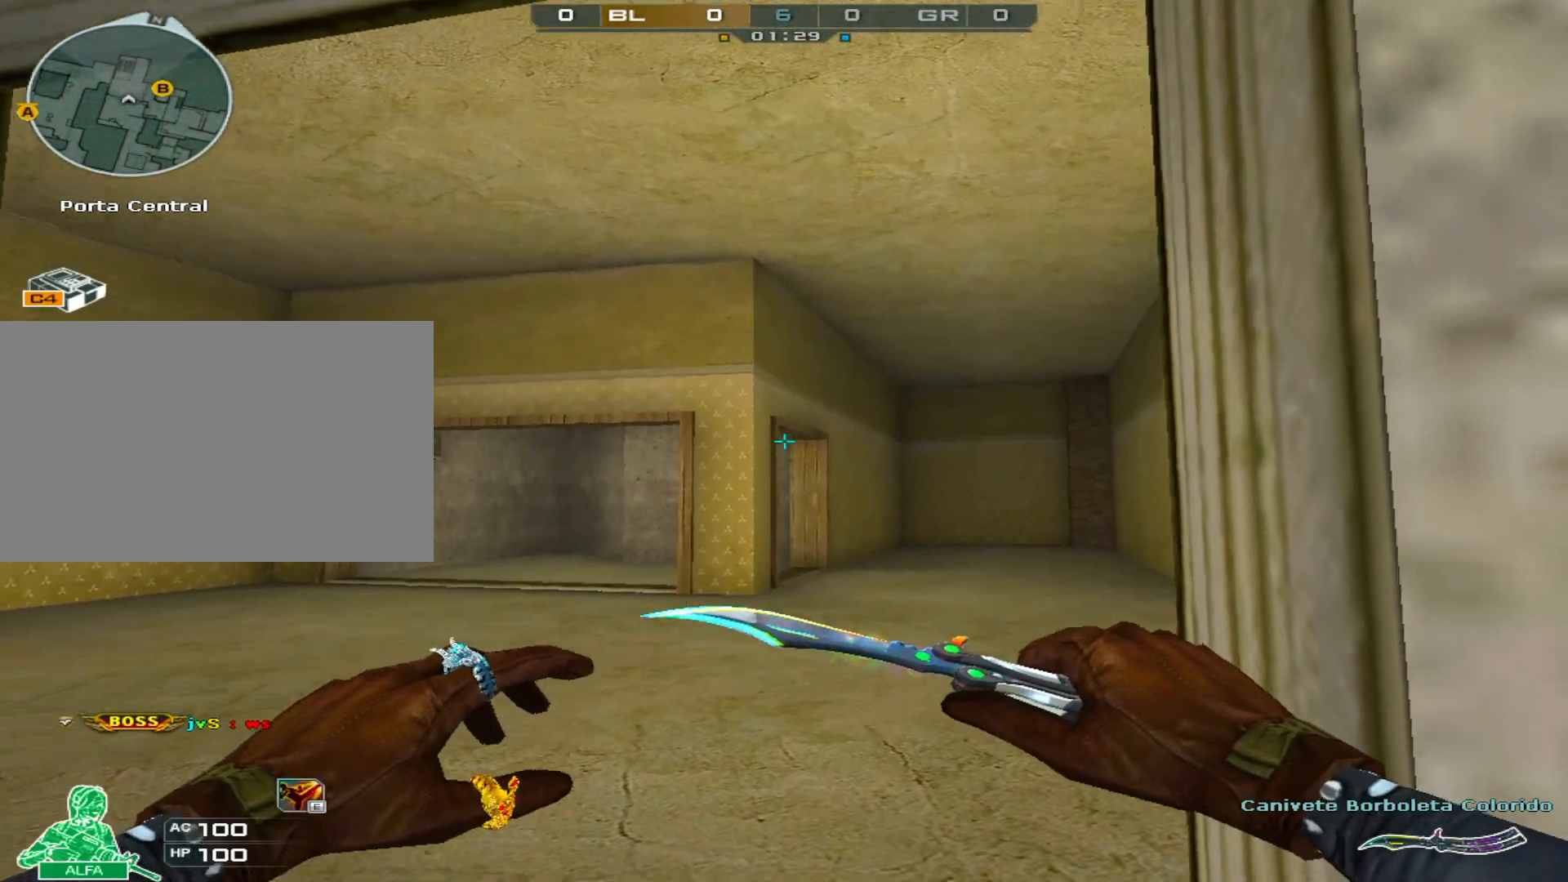
{"keys": ["s", "w"], "mouse": [], "events": []}
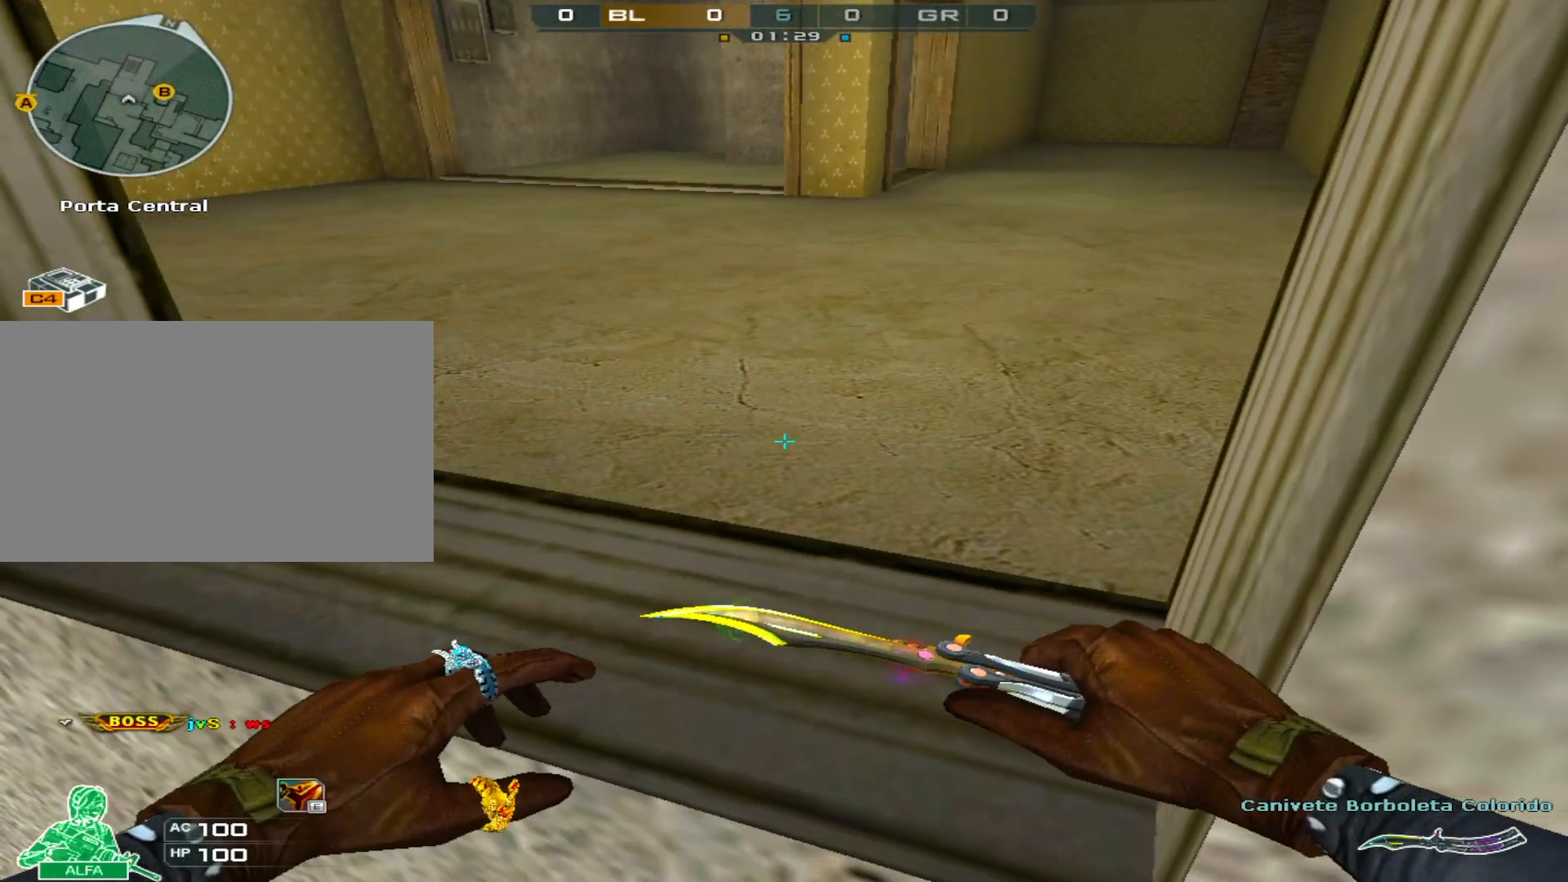
{"keys": ["s", "w"], "mouse": [], "events": []}
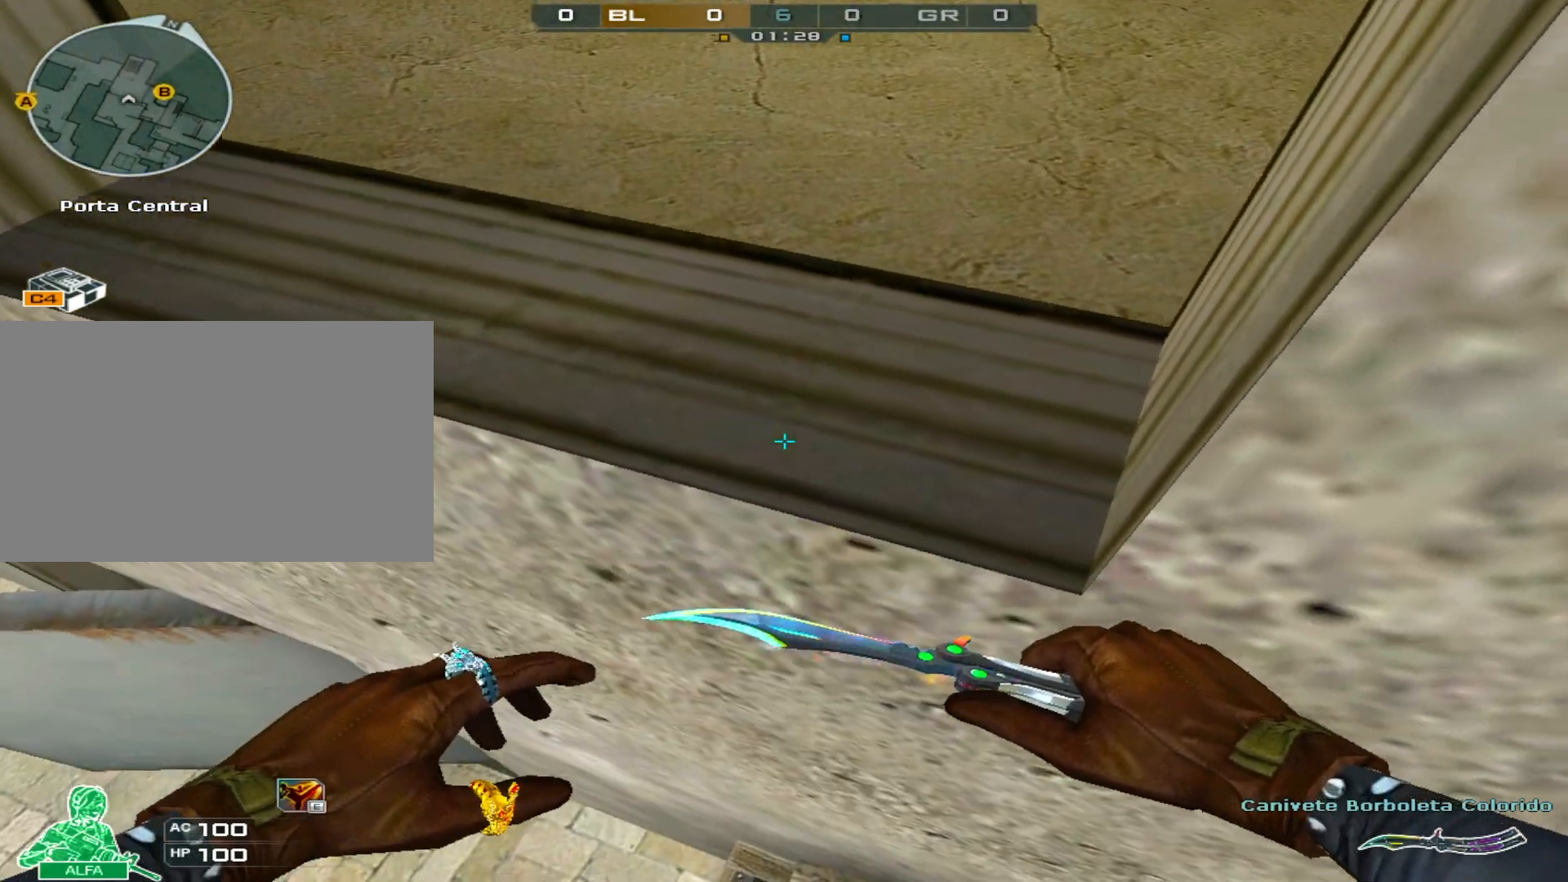
{"keys": ["s", "w"], "mouse": [], "events": []}
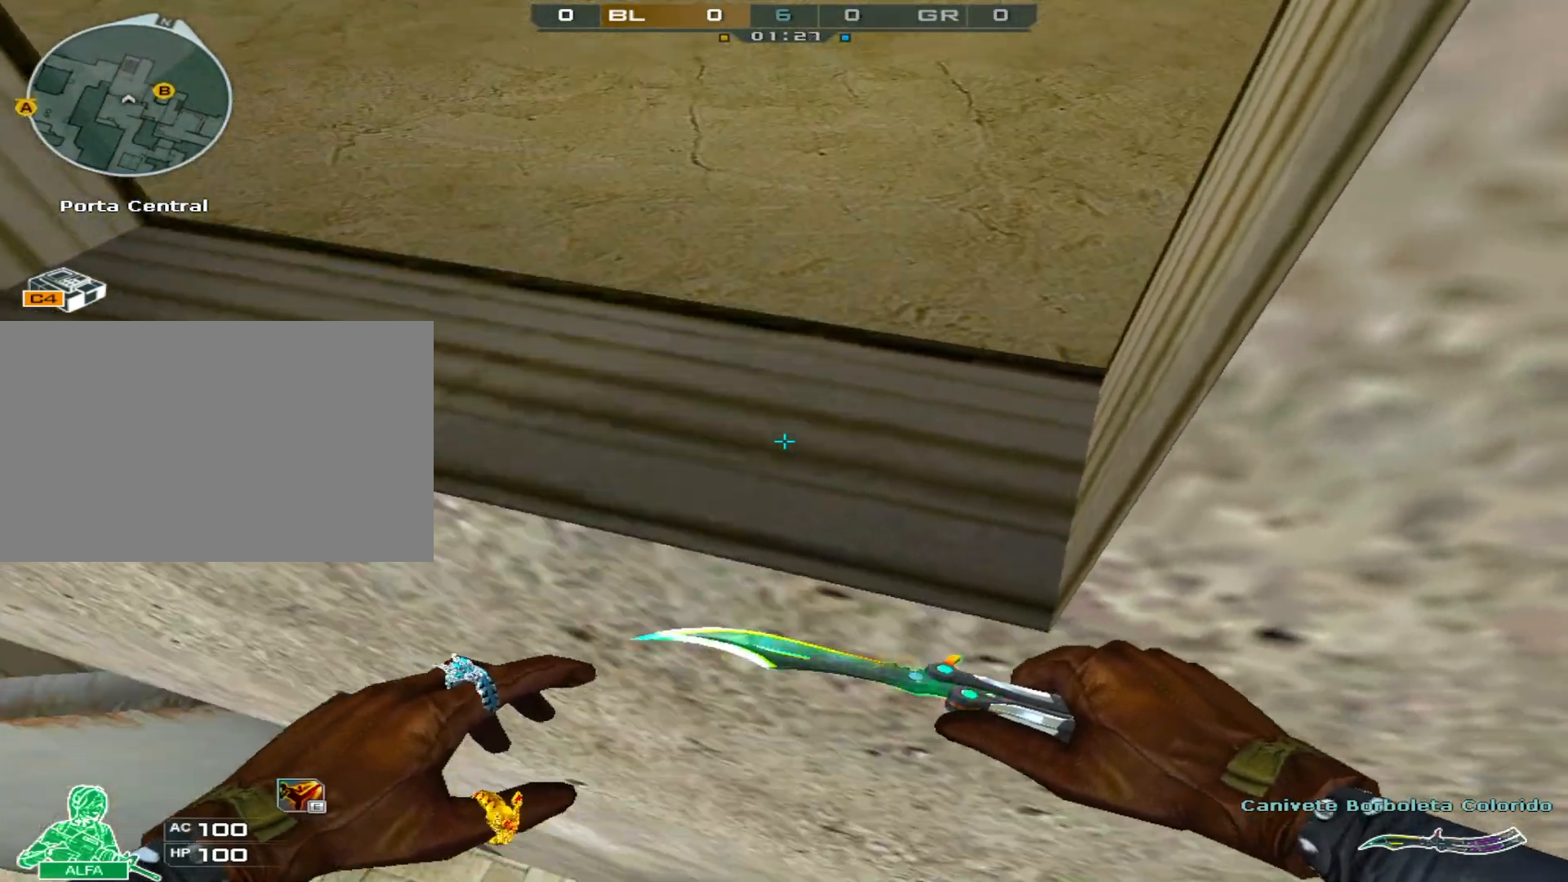
{"keys": ["s", "w"], "mouse": [], "events": []}
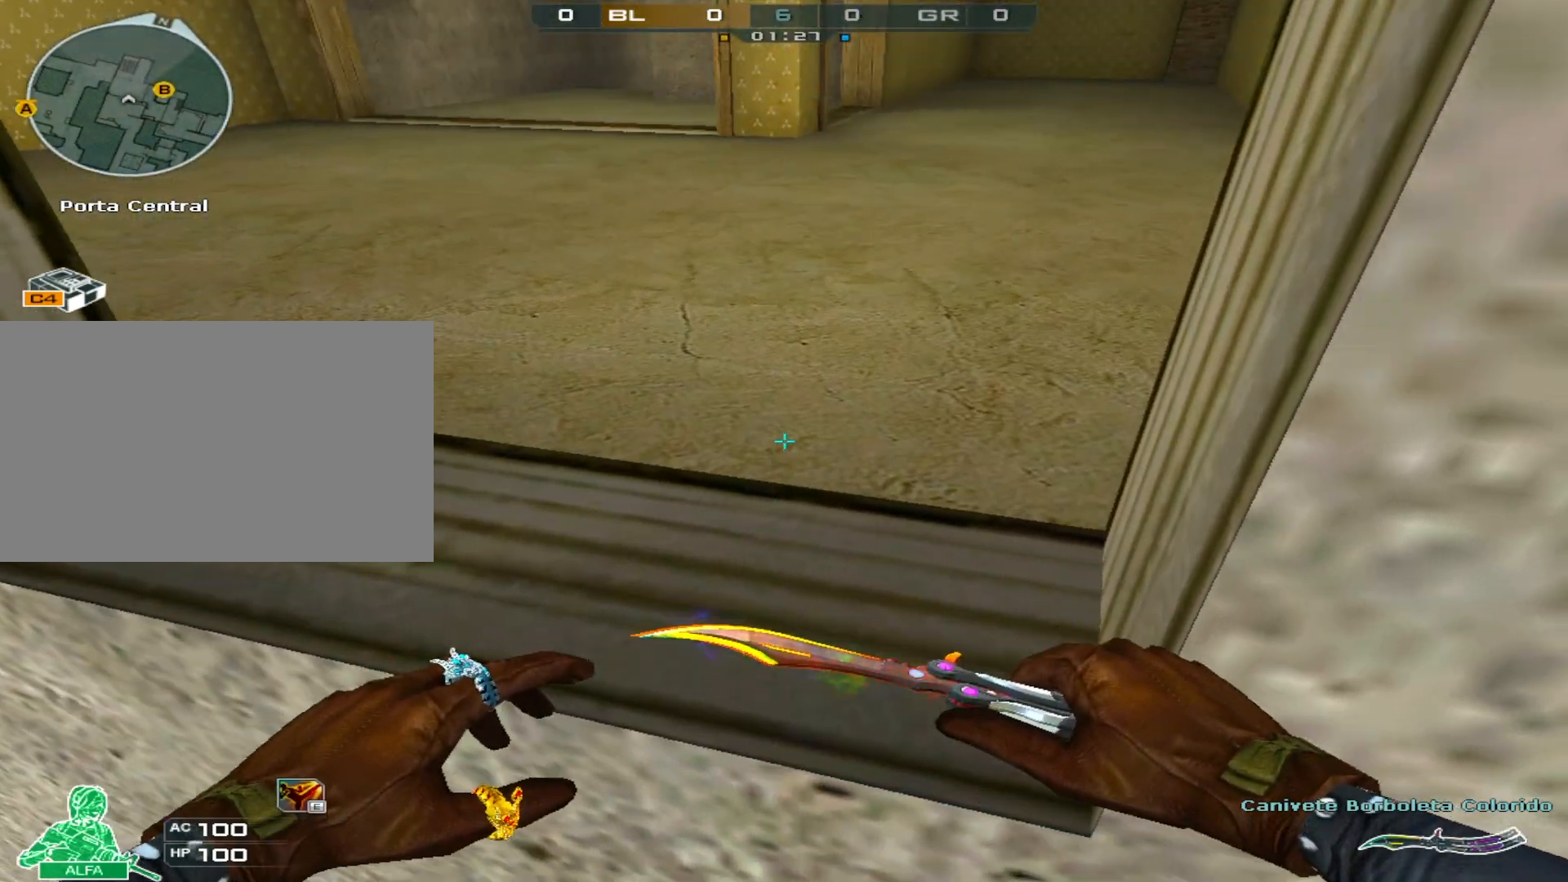
{"keys": ["s", "w"], "mouse": [], "events": []}
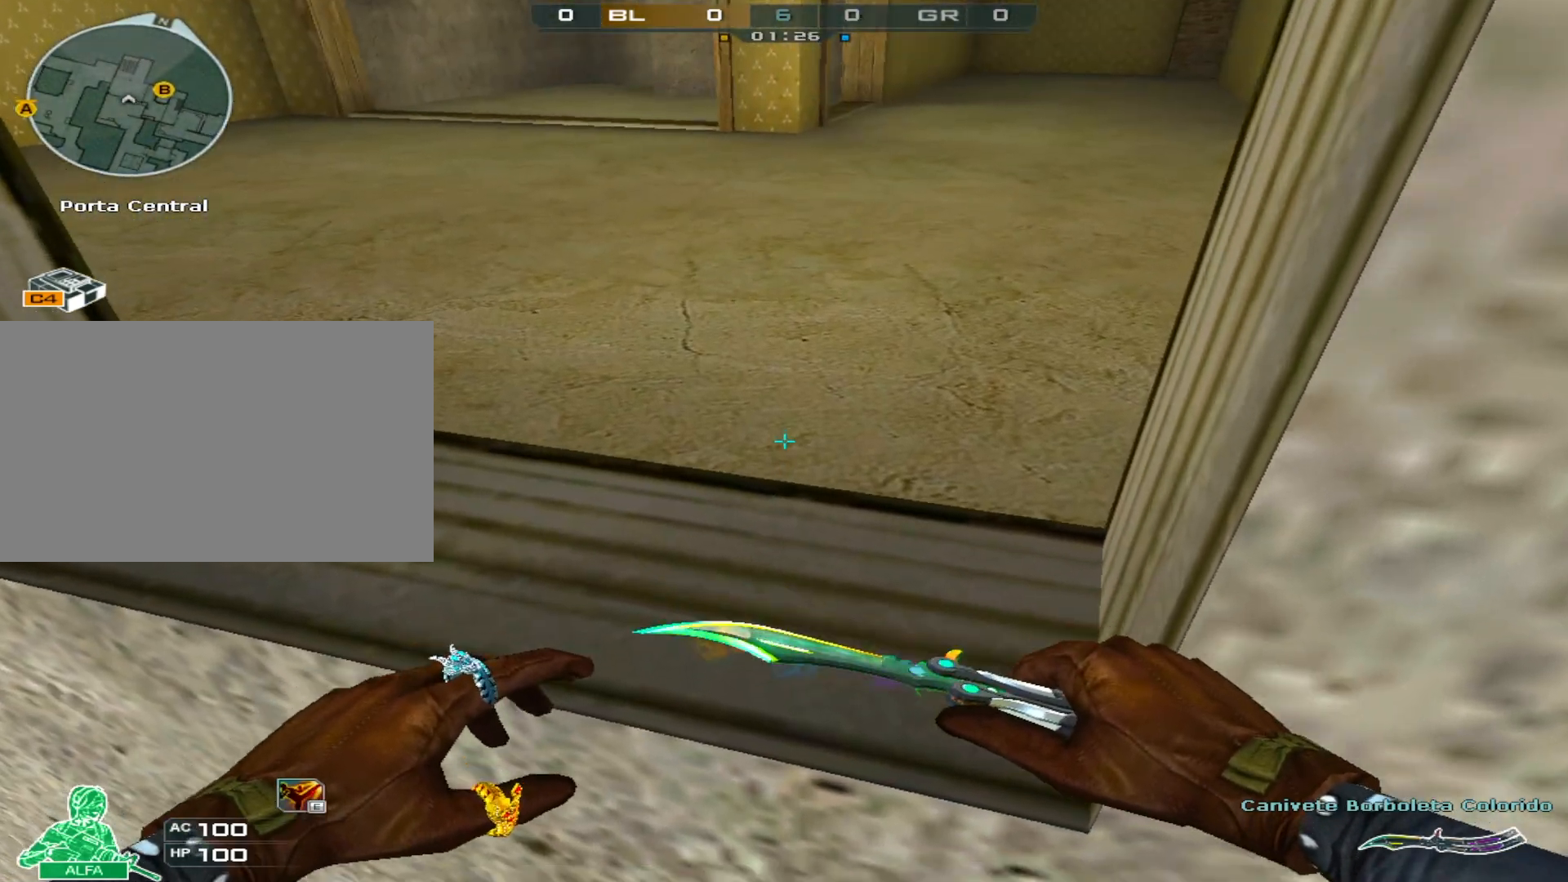
{"keys": ["ctrl", "space", "w"], "mouse": [], "events": [[184, "space", "down"], [234, "ctrl", "down"], [234, "s", "up"]]}
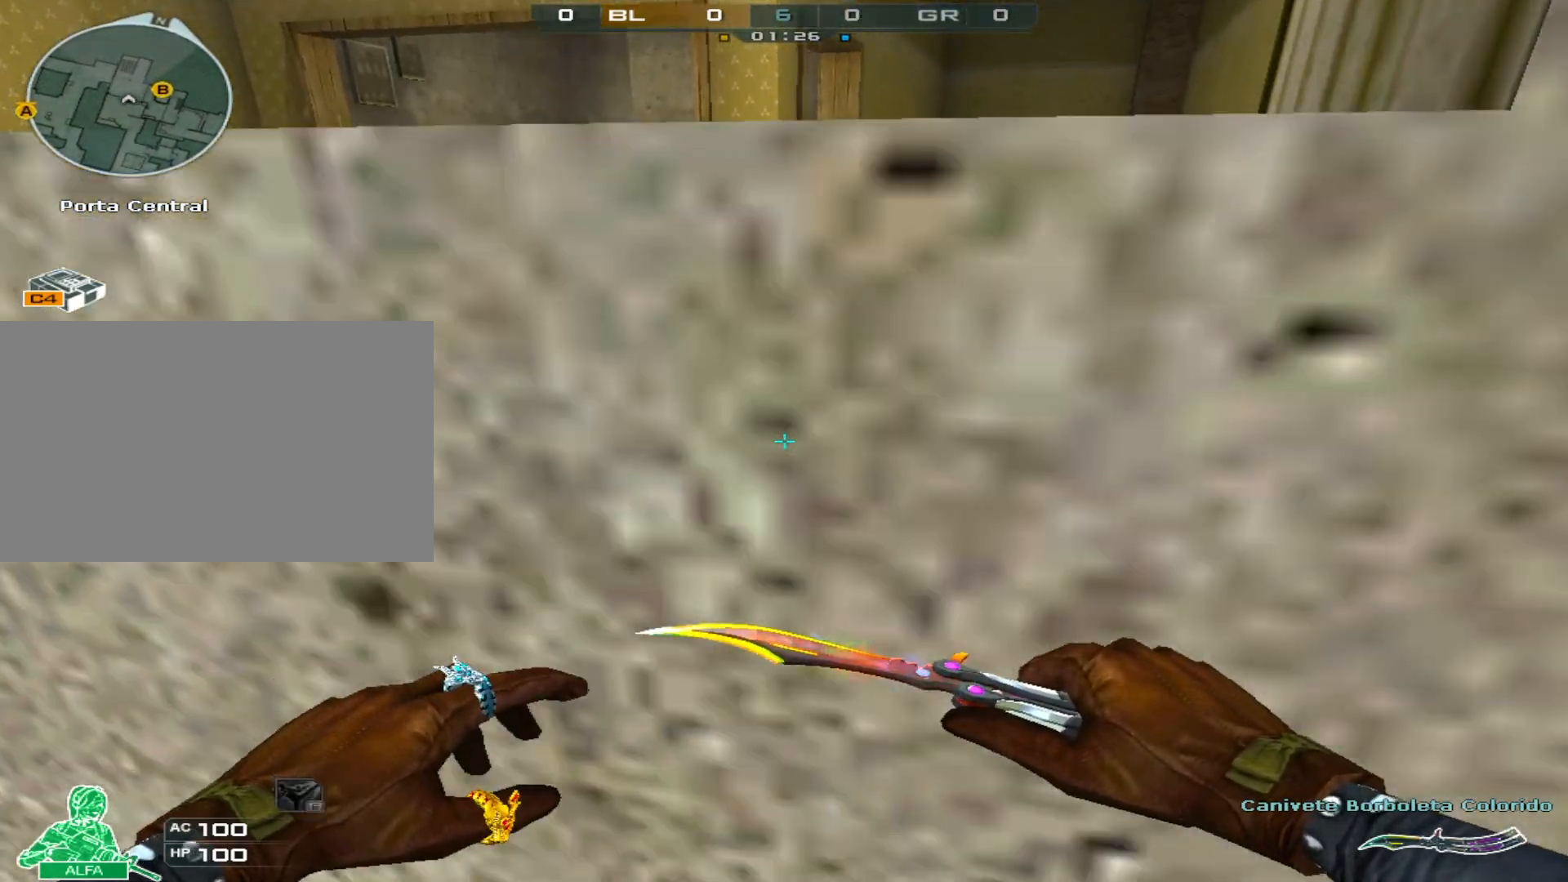
{"keys": [], "mouse": [], "events": [[50, "space", "up"], [350, "ctrl", "up"], [350, "w", "up"]]}
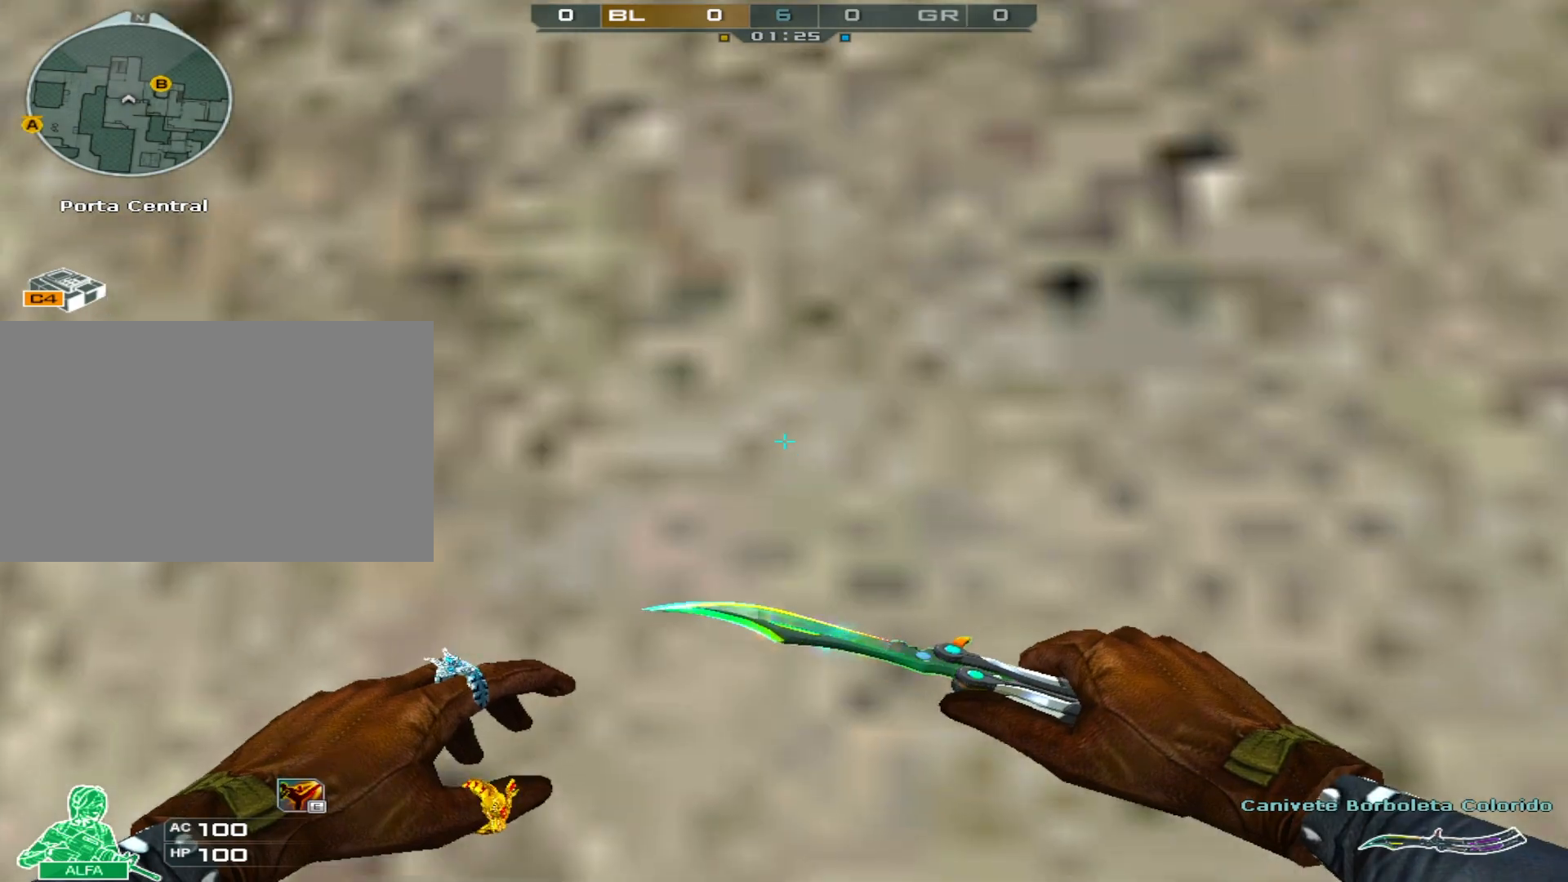
{"keys": [], "mouse": [], "events": []}
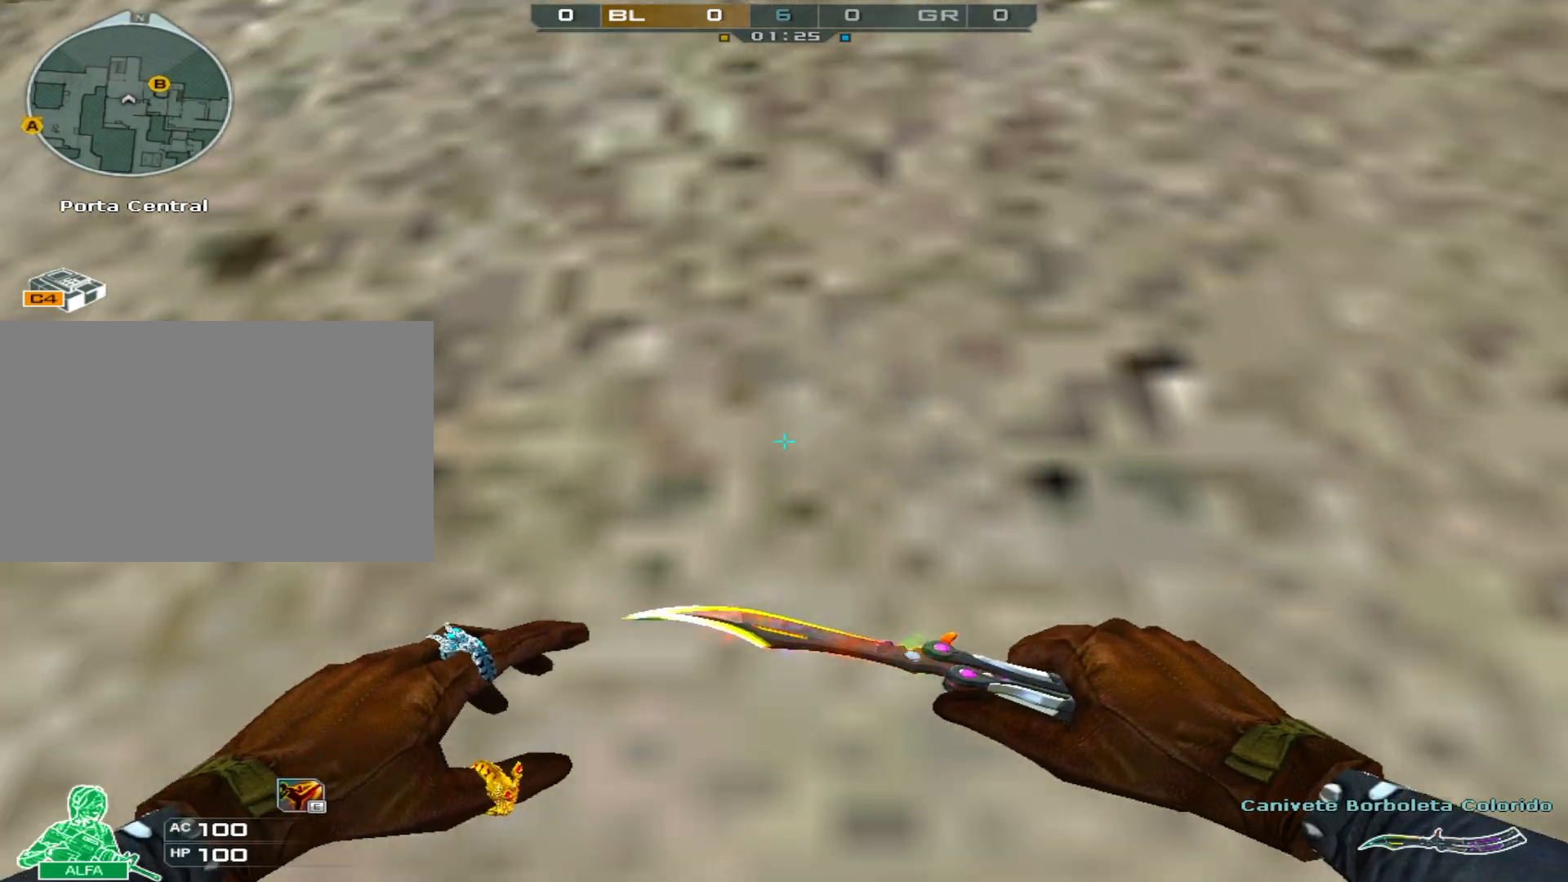
{"keys": [], "mouse": [], "events": []}
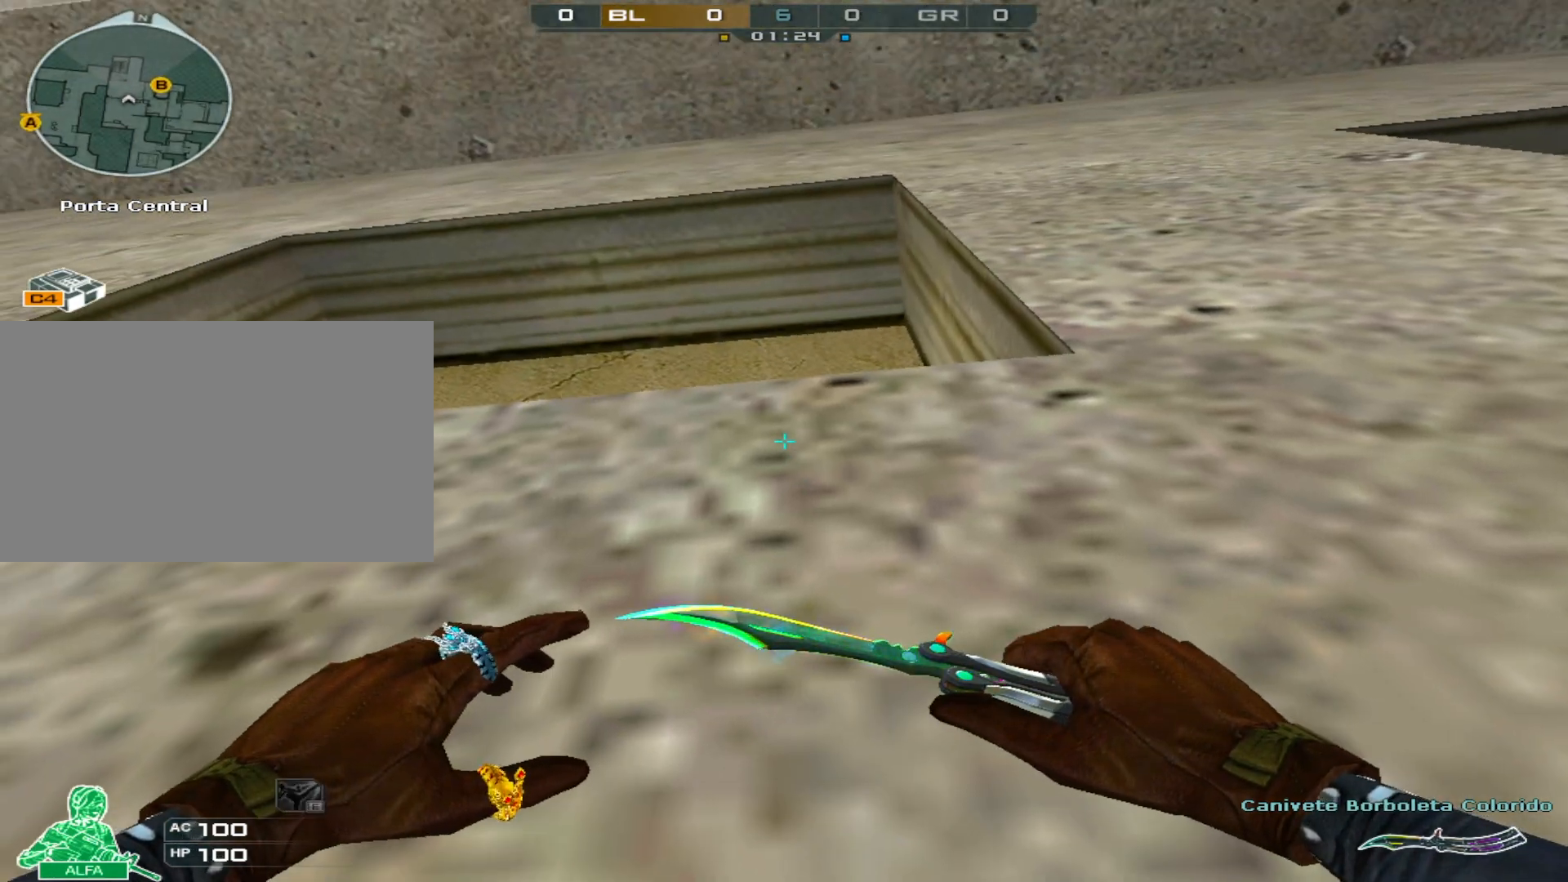
{"keys": ["s", "w"], "mouse": [], "events": [[50, "w", "down"], [151, "s", "down"]]}
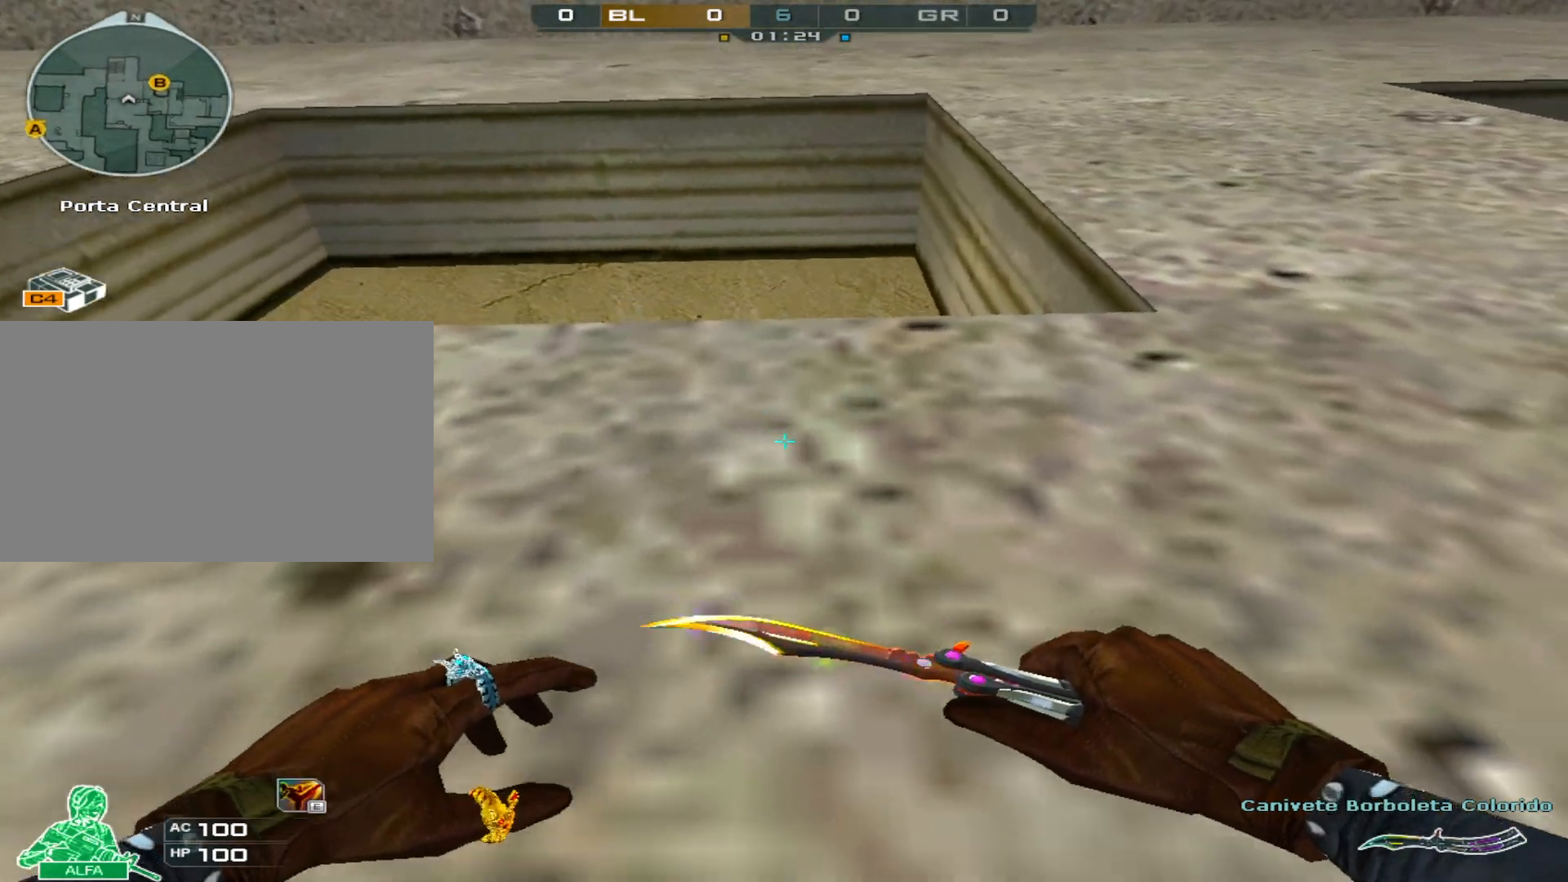
{"keys": ["s", "space", "w"], "mouse": [], "events": [[500, "space", "down"]]}
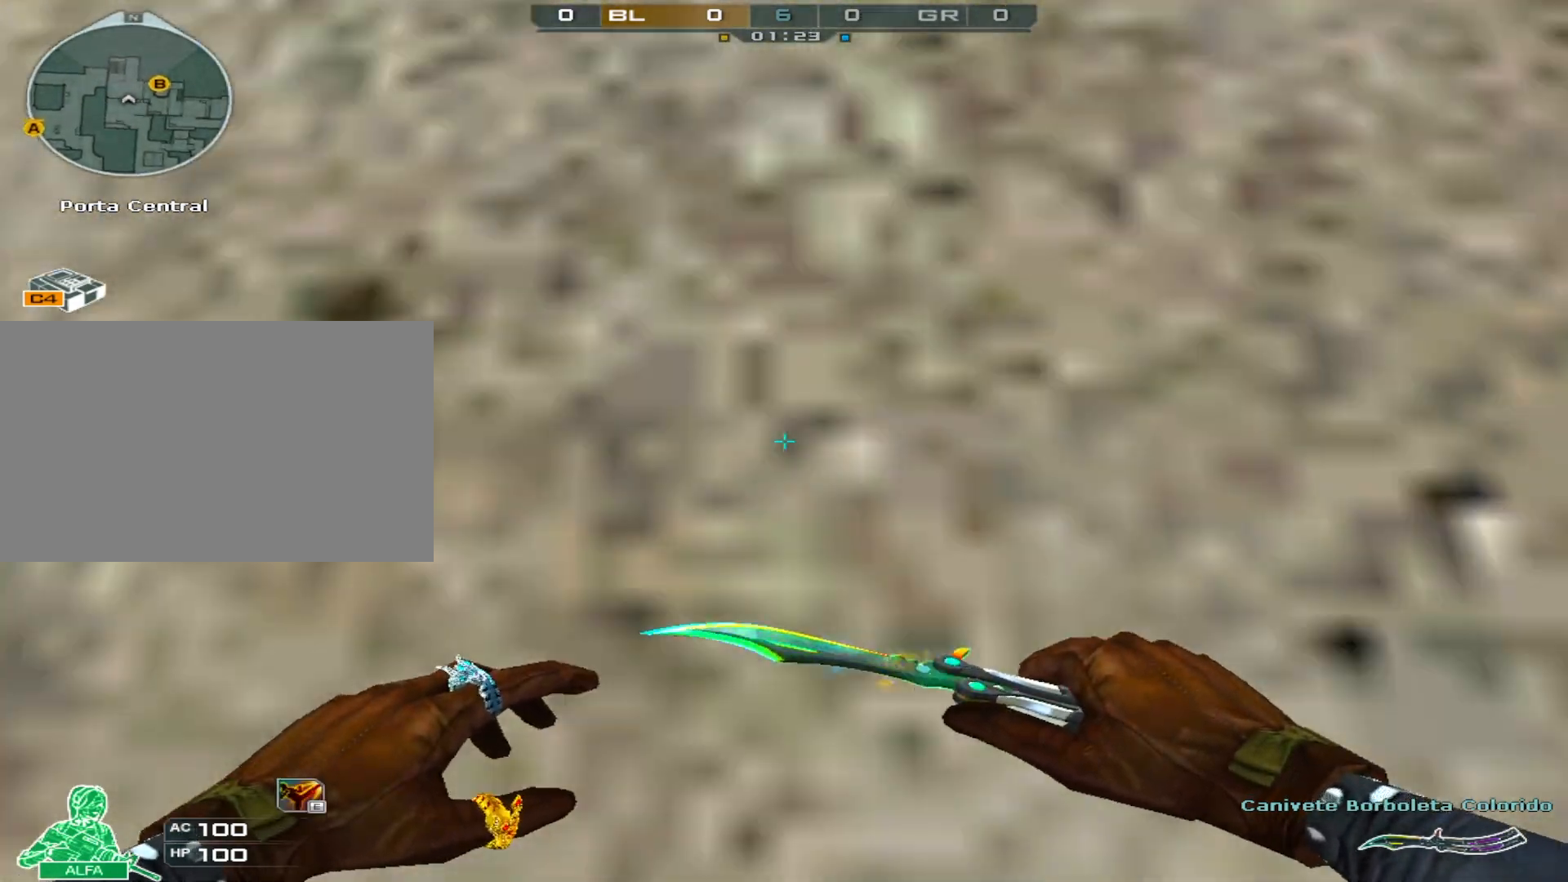
{"keys": ["s", "w"], "mouse": [], "events": [[84, "ctrl", "down"], [184, "space", "up"], [367, "ctrl", "up"]]}
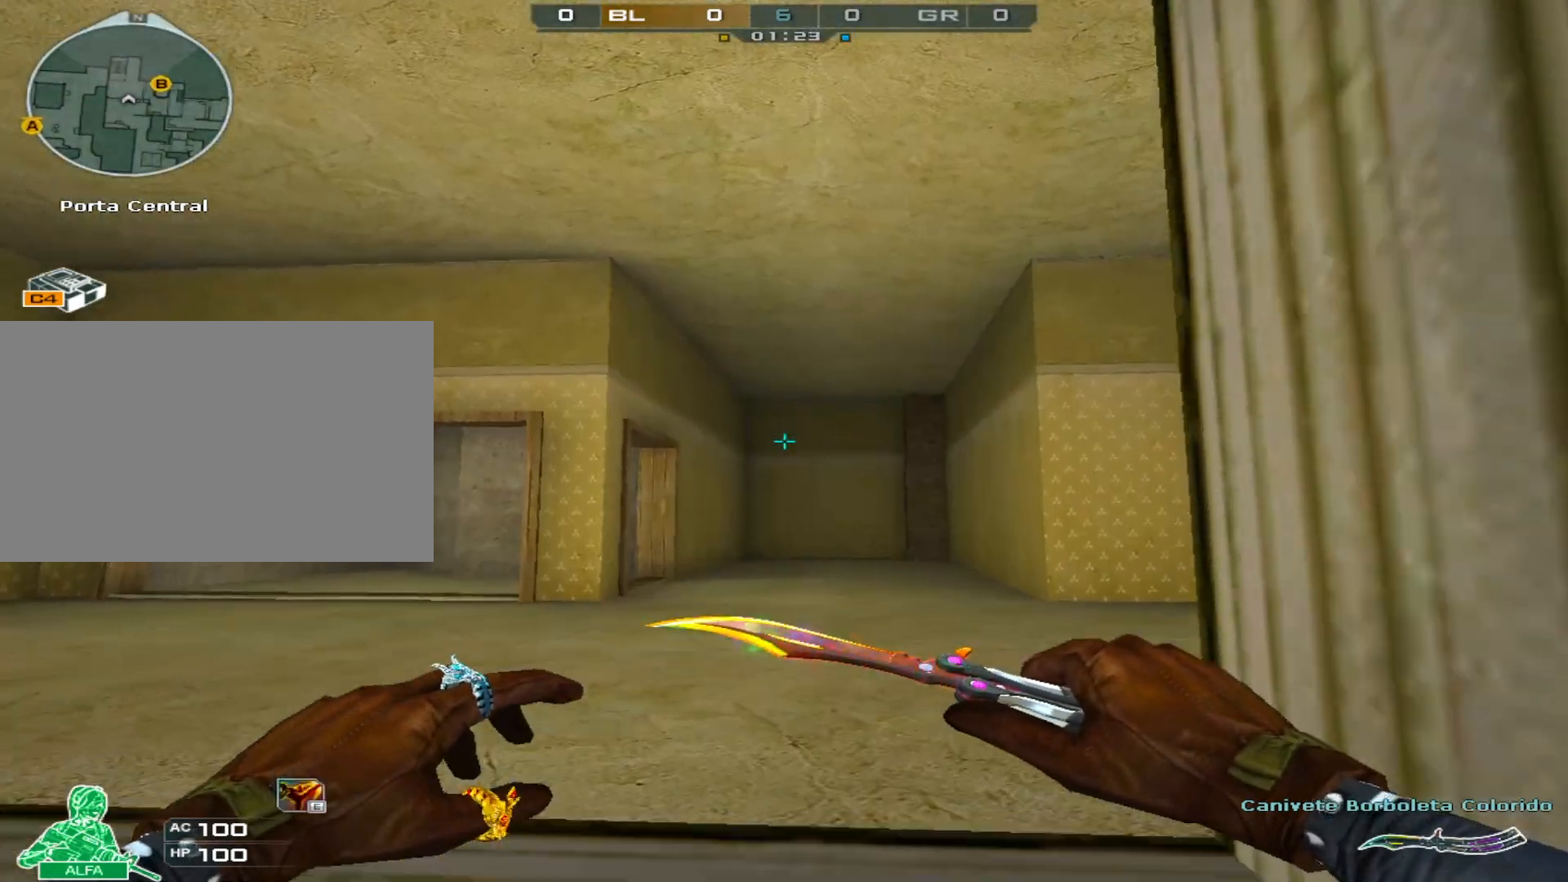
{"keys": ["s", "w"], "mouse": [], "events": []}
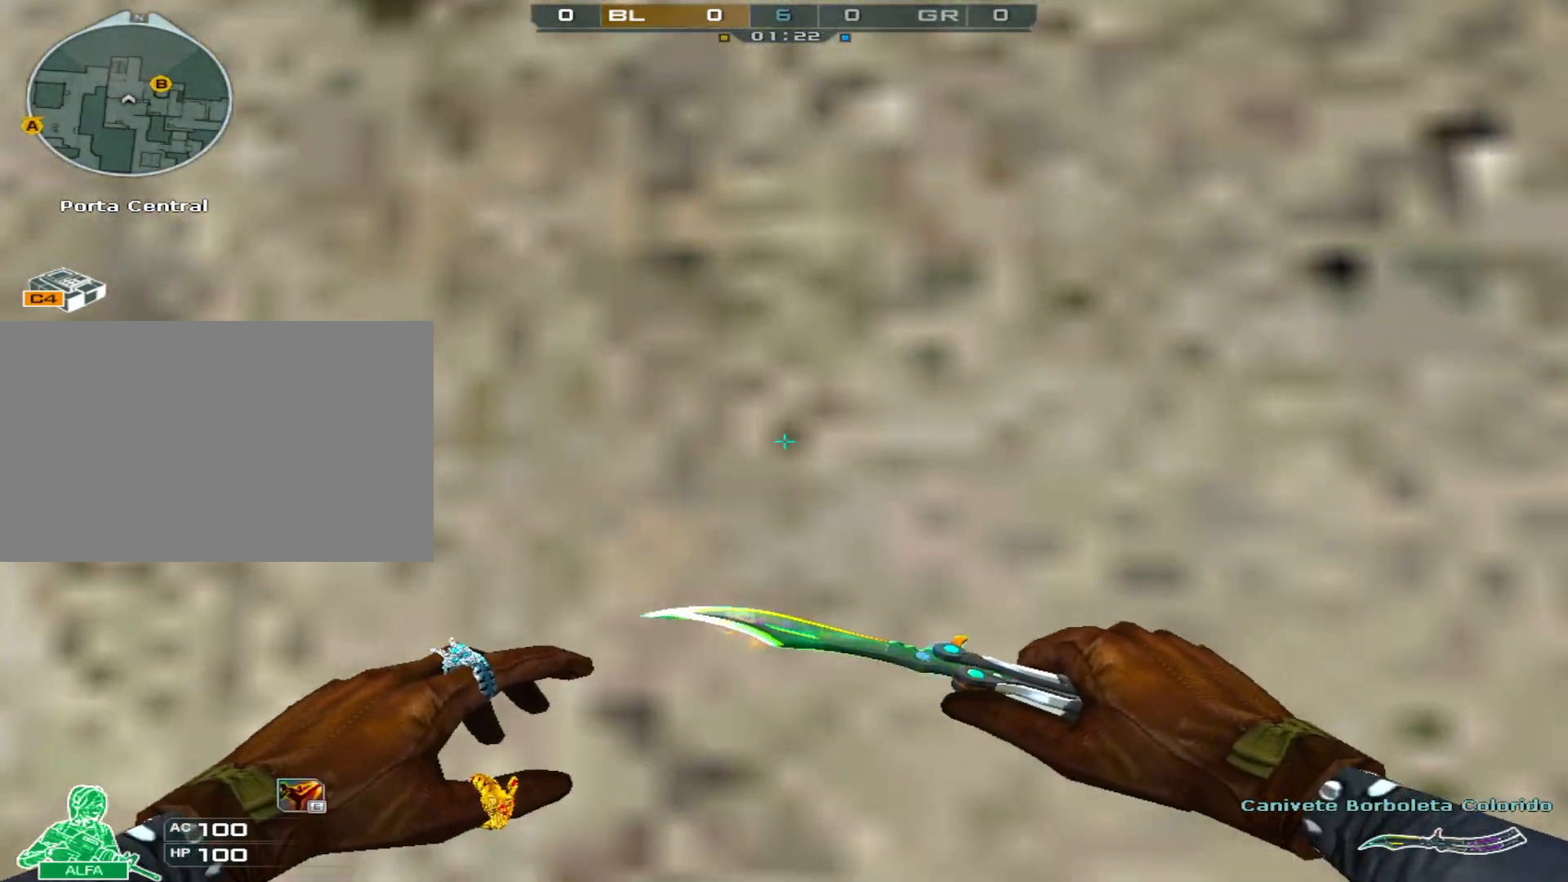
{"keys": ["ctrl", "s", "w"], "mouse": [], "events": [[67, "space", "down"], [167, "ctrl", "down"], [267, "space", "up"]]}
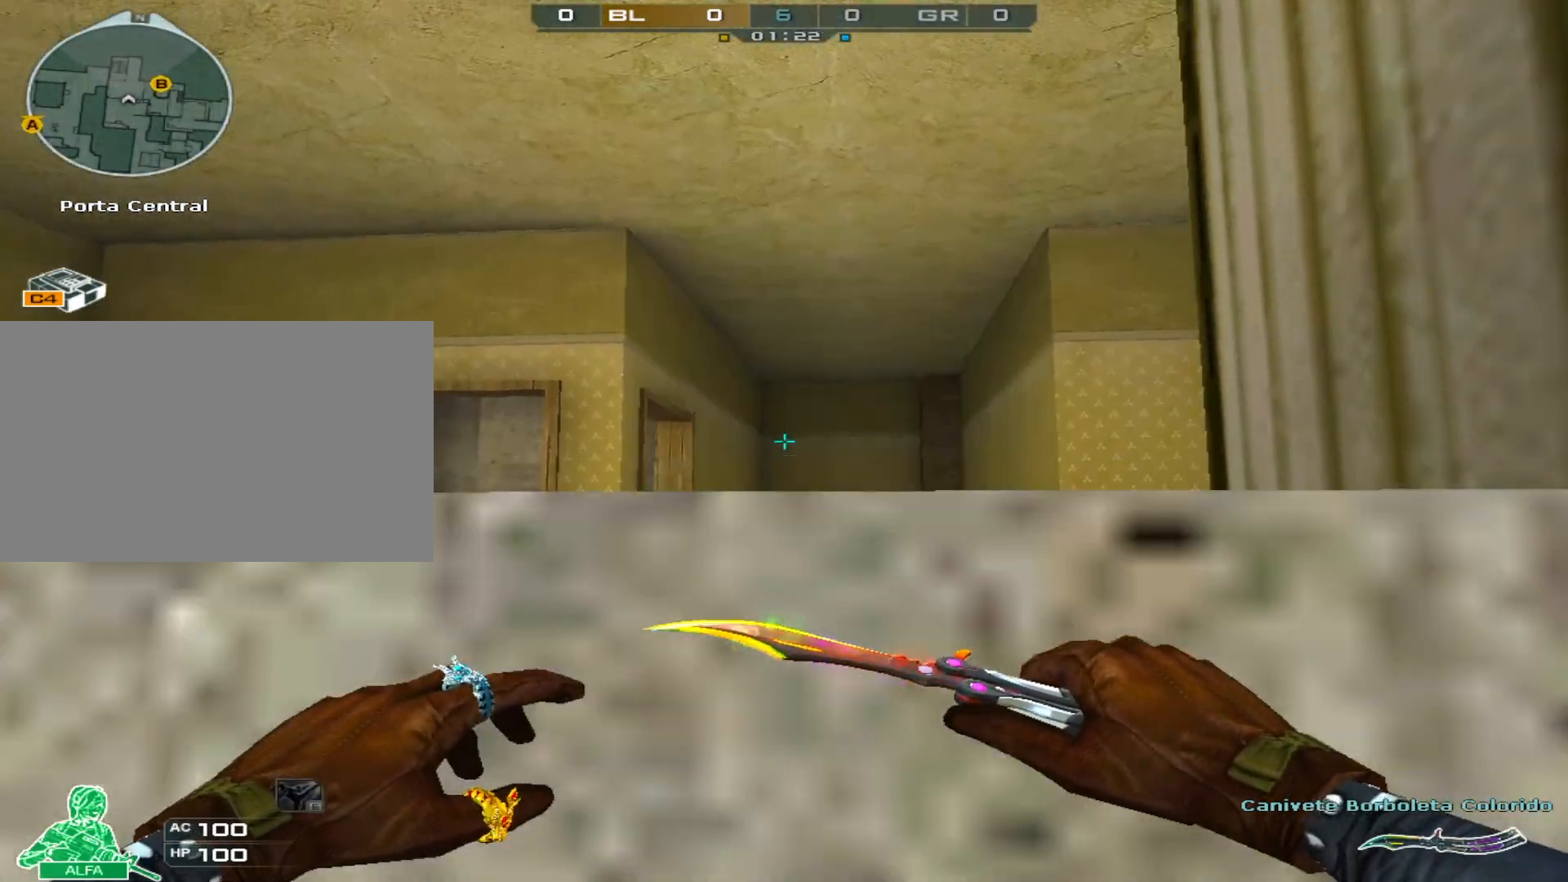
{"keys": ["s", "w"], "mouse": [], "events": [[33, "ctrl", "up"]]}
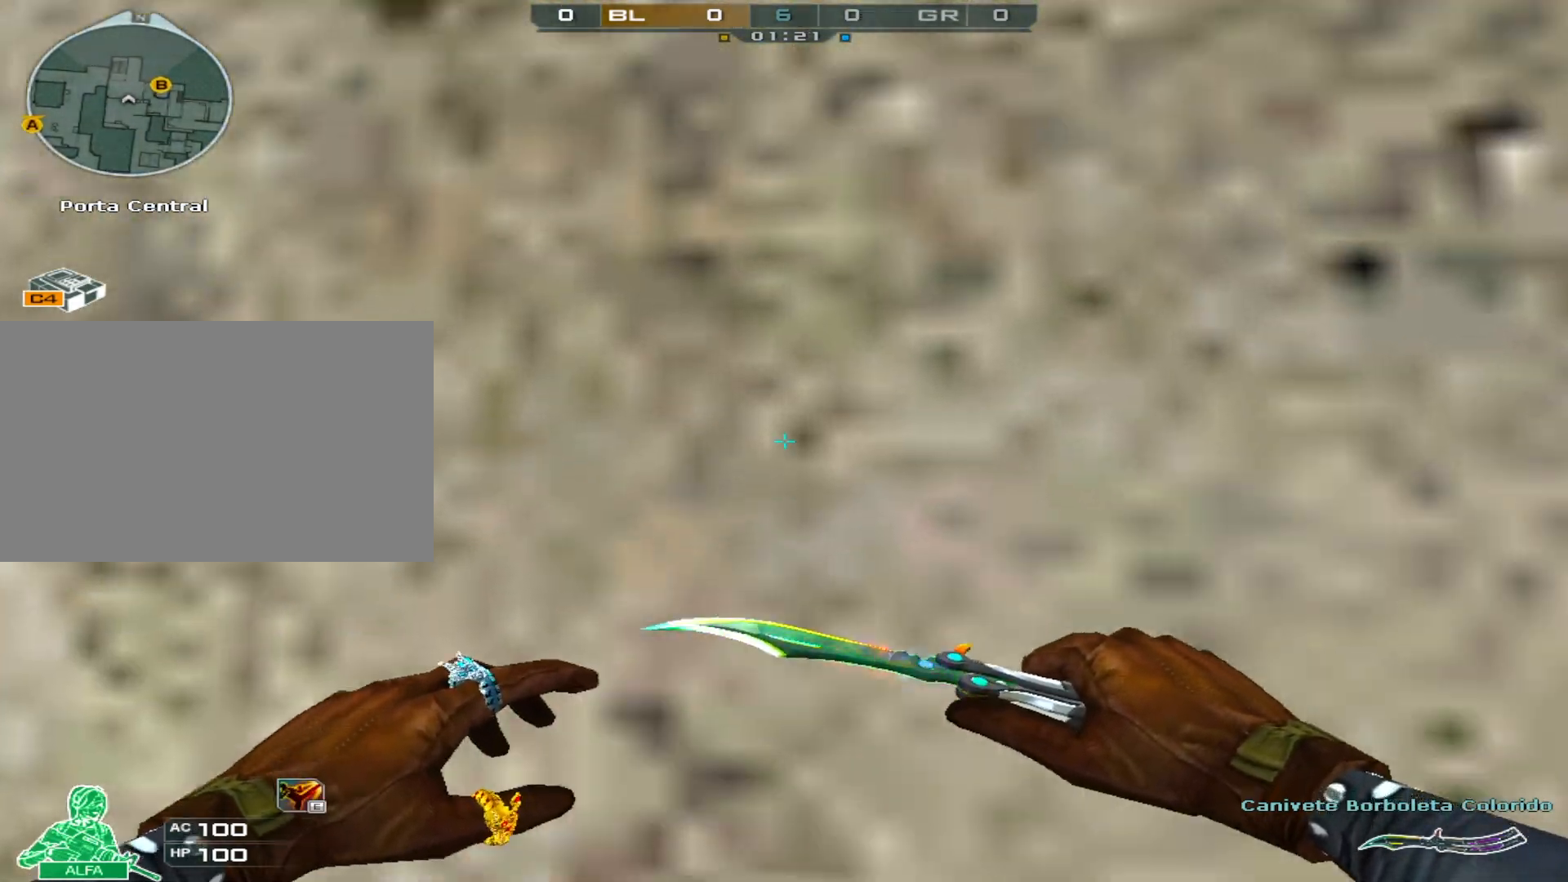
{"keys": ["s", "w"], "mouse": [], "events": [[67, "space", "down"], [101, "ctrl", "down"], [117, "space", "up"], [184, "ctrl", "up"]]}
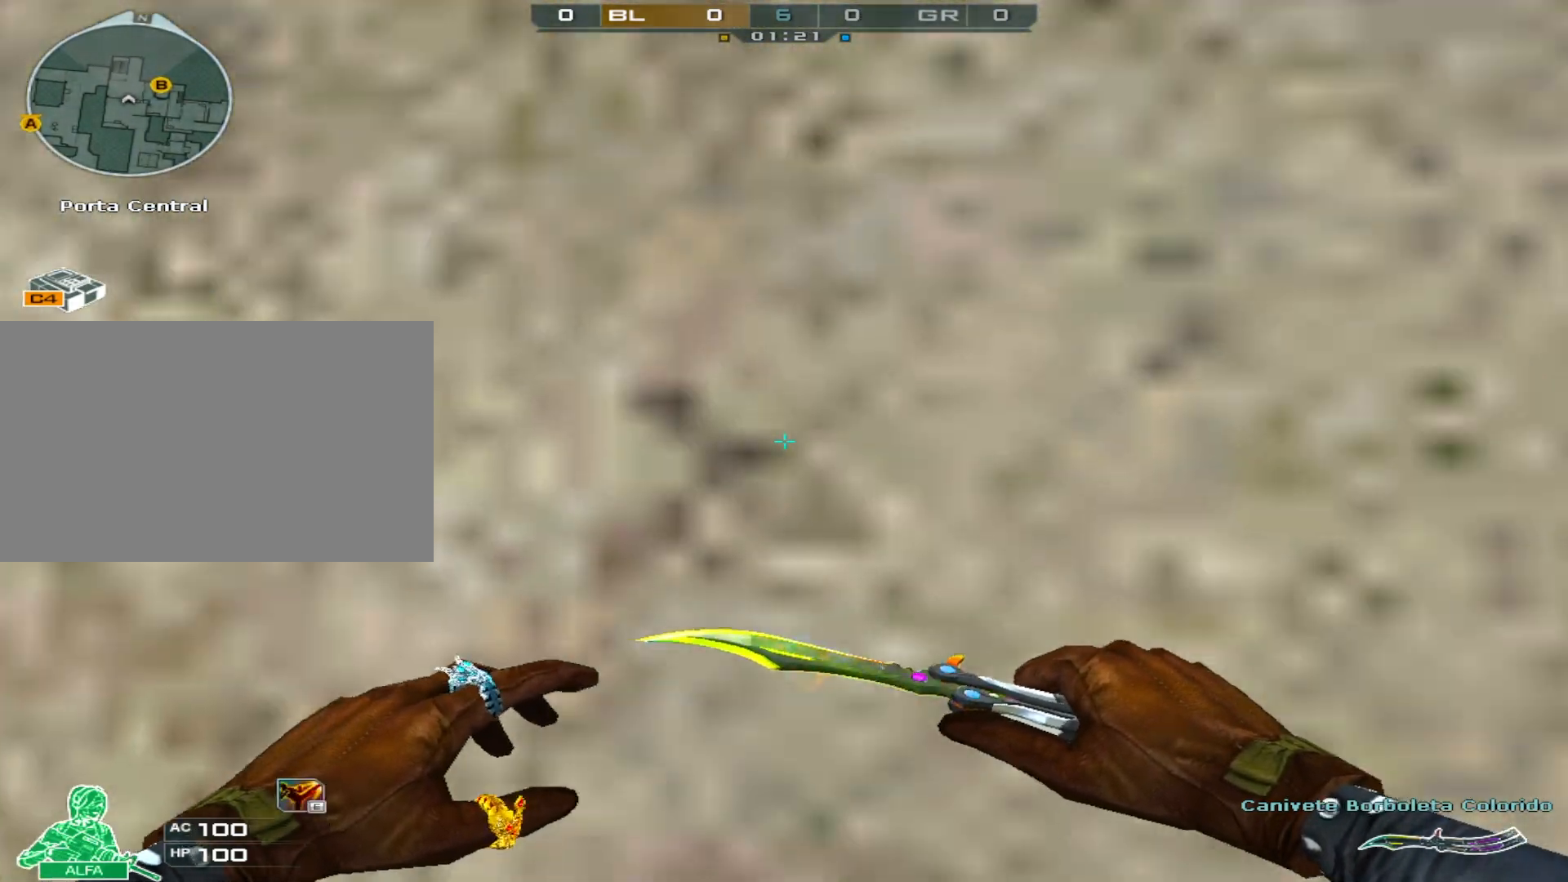
{"keys": ["ctrl", "s", "w"], "mouse": [], "events": [[284, "space", "down"], [334, "ctrl", "down"], [384, "space", "up"]]}
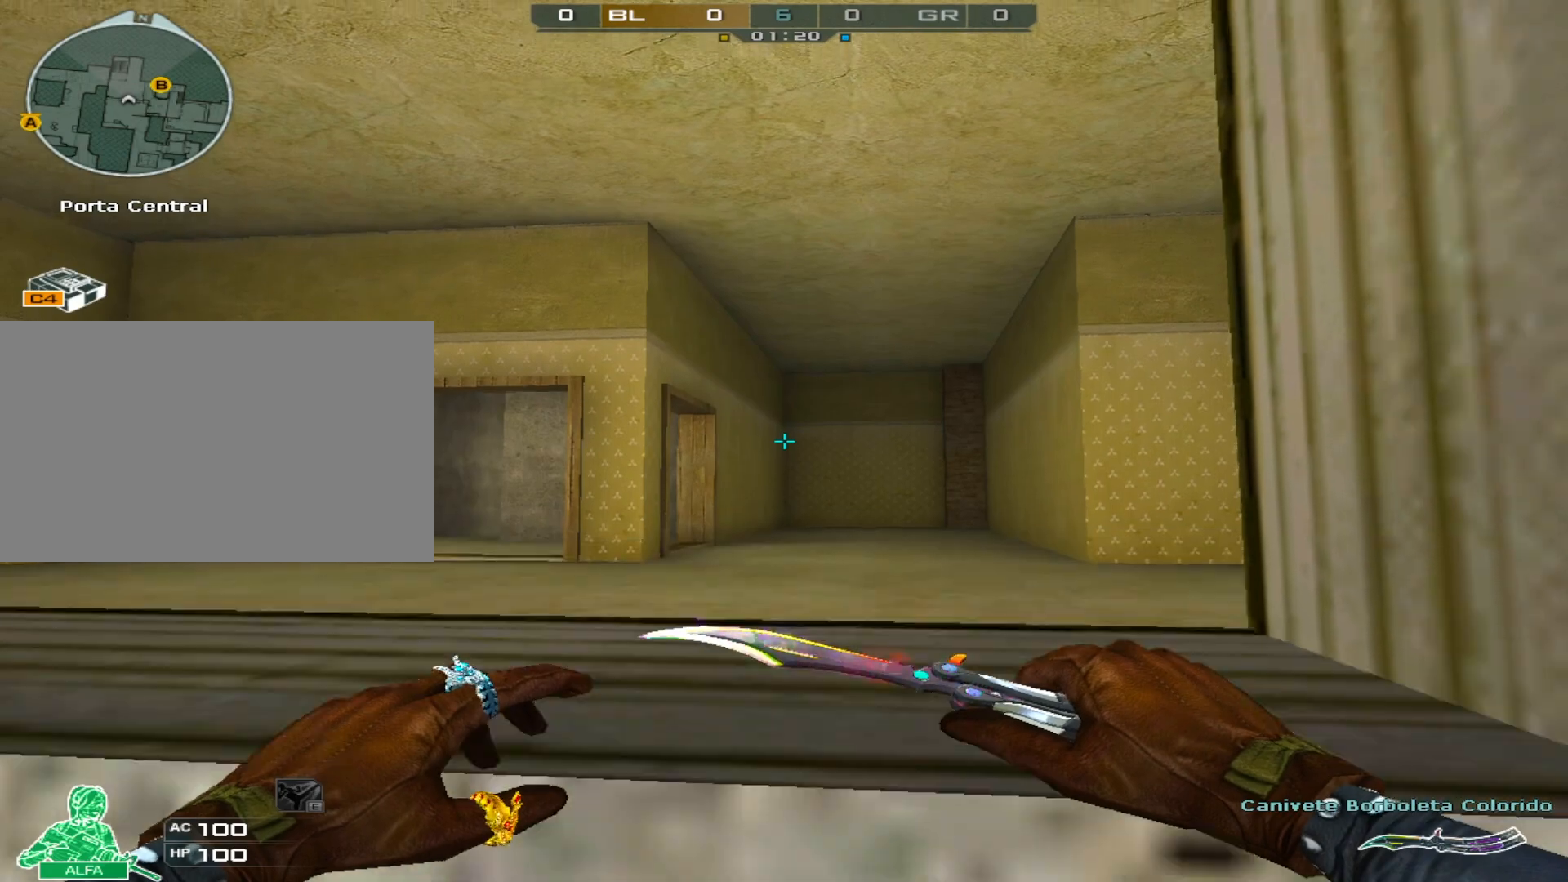
{"keys": ["s", "w"], "mouse": [], "events": [[167, "ctrl", "up"]]}